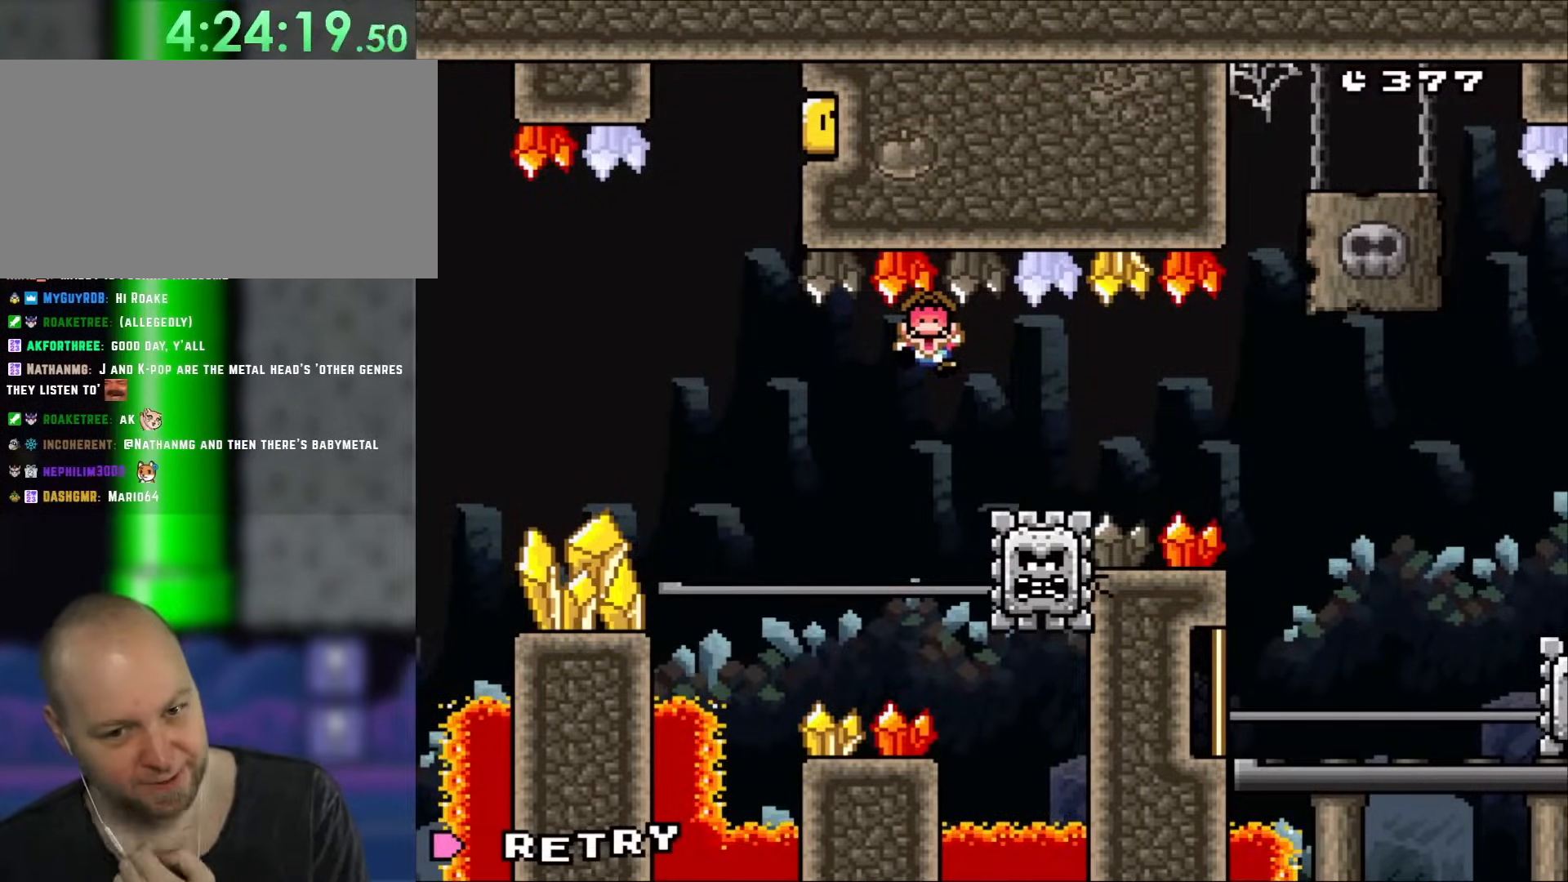
Gameplay with a controller (Nintendo layout); each line is a JSON object with the inputs held at the frame after it. "events" lists button and stick changes between this image and that frame as [ms after this image, input, new state], when the widget could be followed in between. Not read: L1 L3 R1 R3.
{"buttons": ["X", "DPAD_RIGHT"], "events": [[233, "DPAD_RIGHT", "down"], [267, "X", "down"]]}
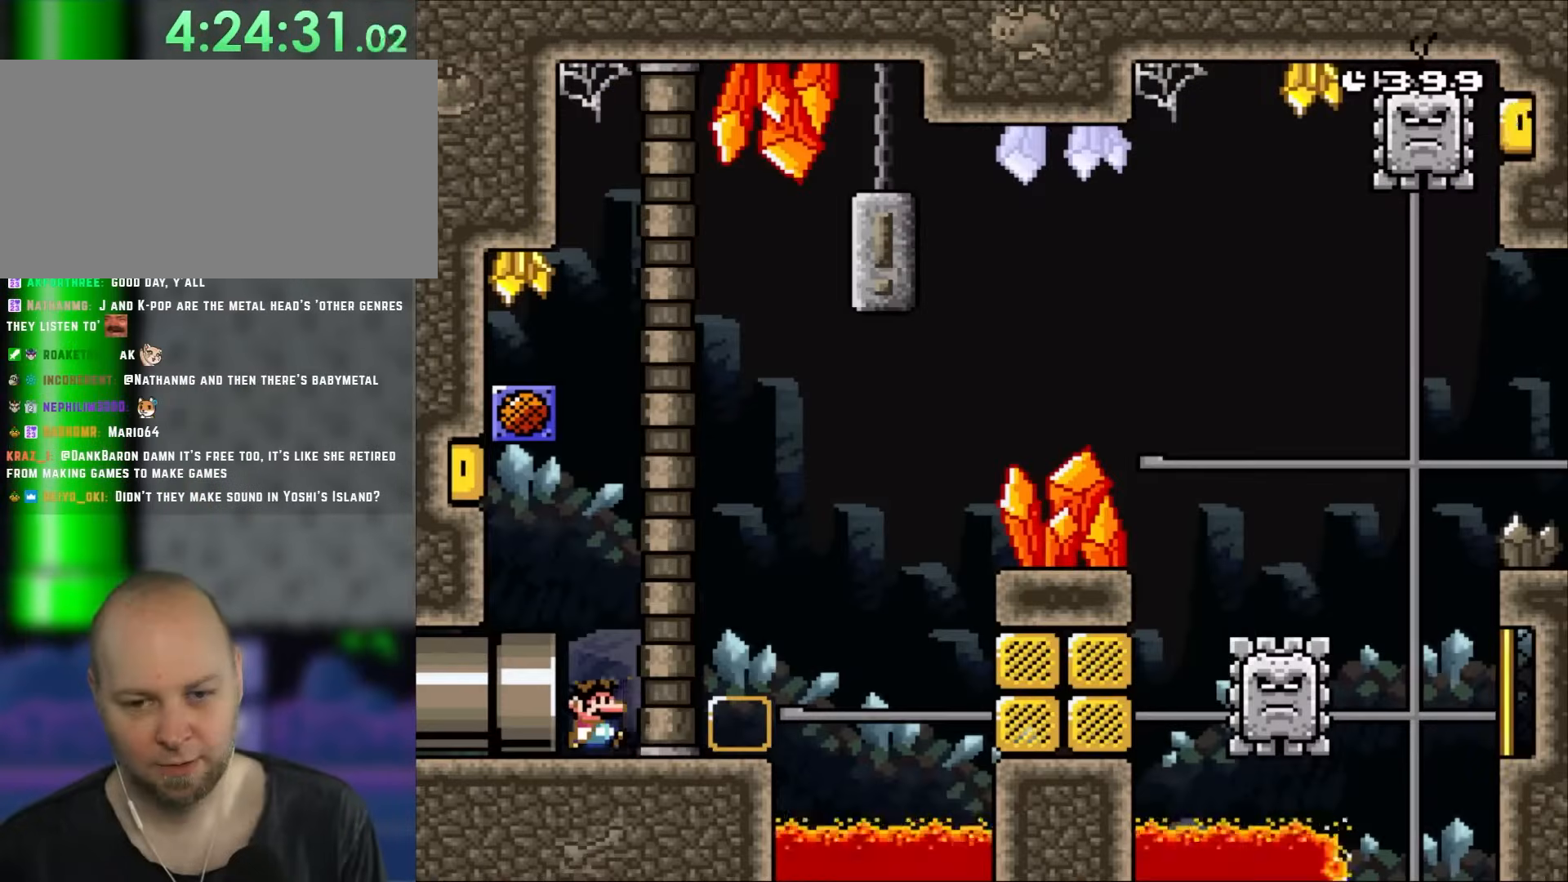
{"buttons": ["X", "DPAD_RIGHT"], "events": []}
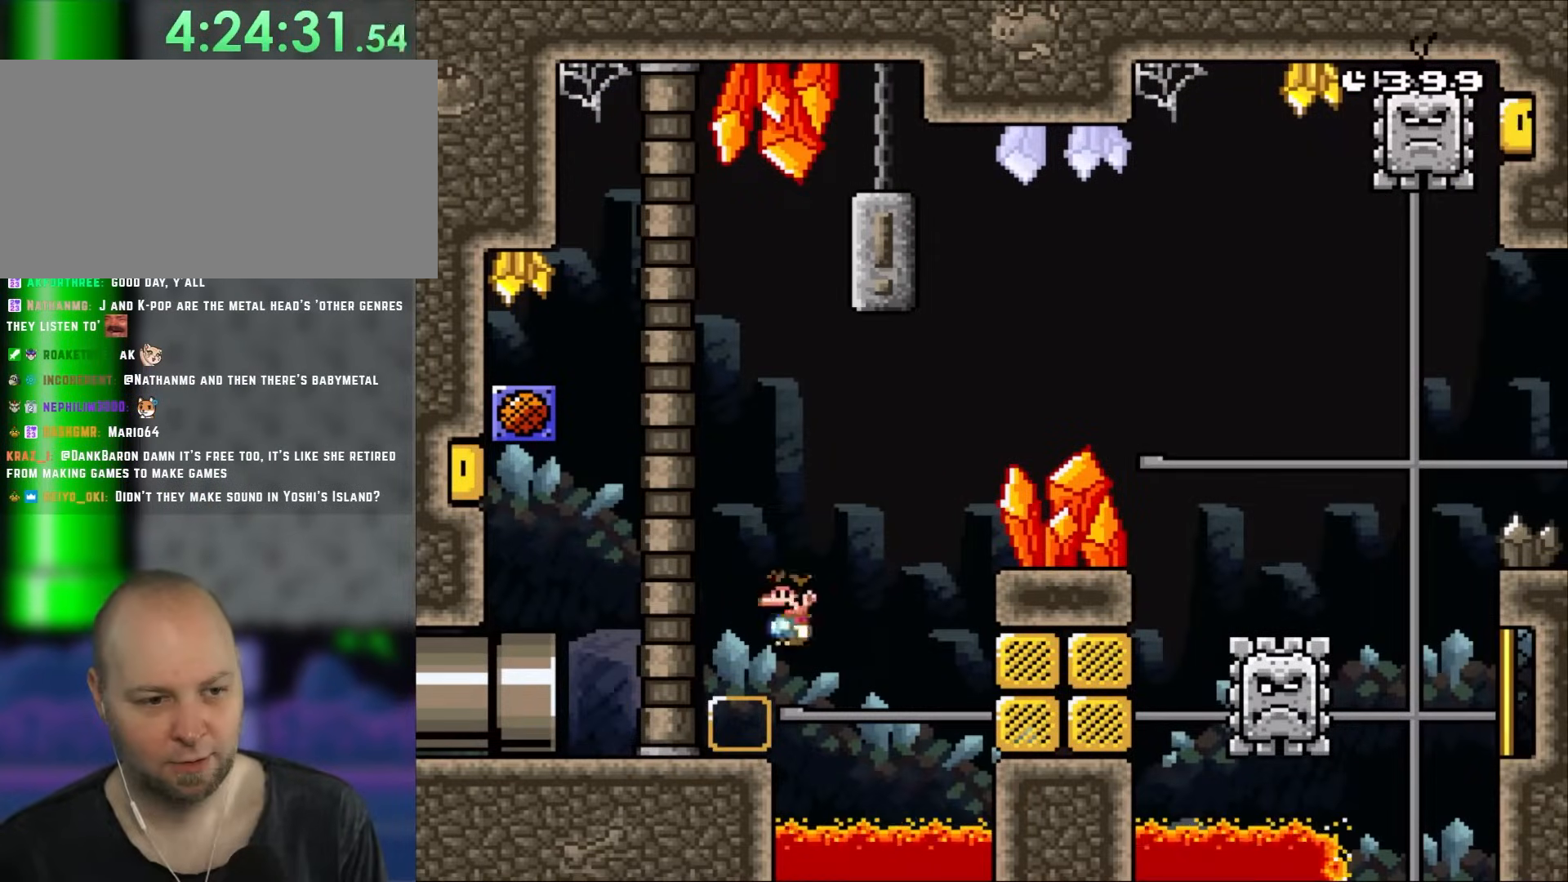
{"buttons": ["A", "X"], "events": [[17, "A", "down"], [183, "DPAD_LEFT", "down"], [183, "DPAD_RIGHT", "up"], [417, "DPAD_LEFT", "up"]]}
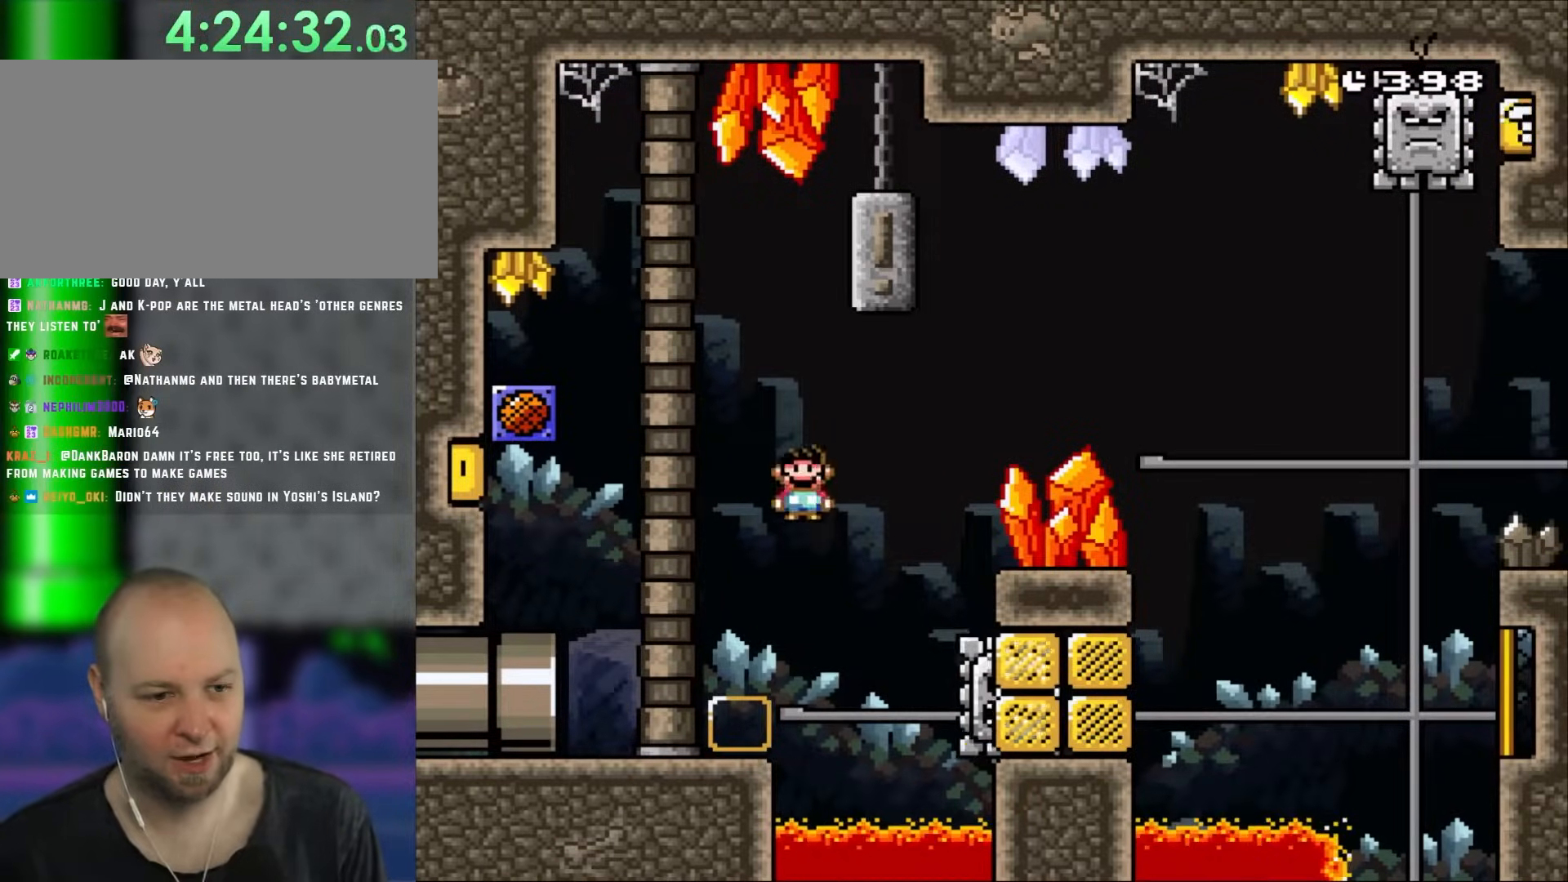
{"buttons": ["A", "X", "DPAD_RIGHT"], "events": [[83, "DPAD_RIGHT", "down"]]}
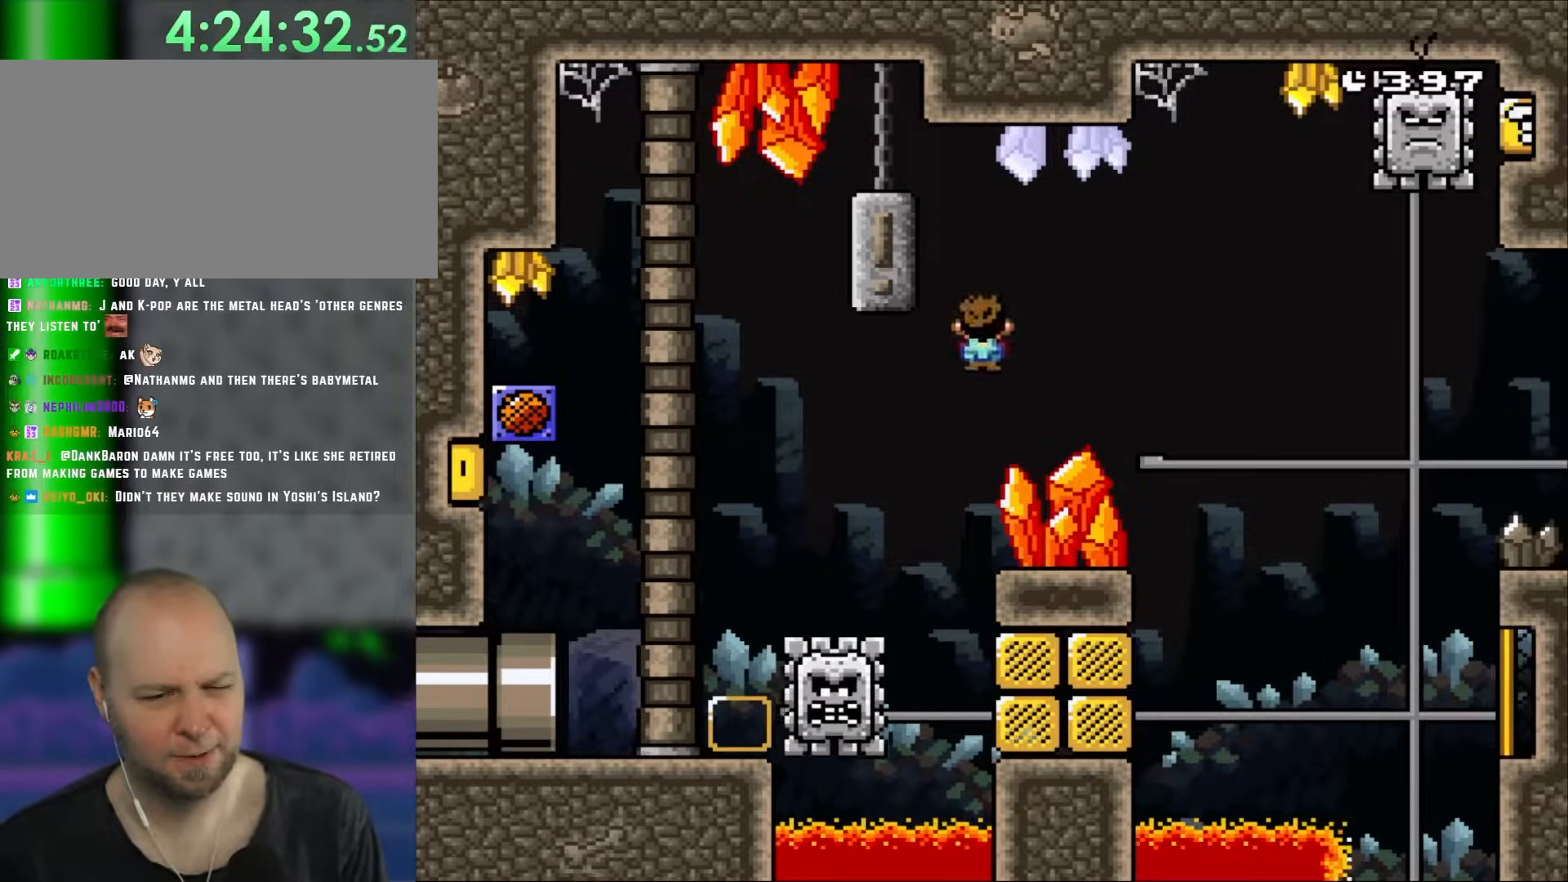
{"buttons": ["A", "X", "DPAD_RIGHT"], "events": [[50, "A", "up"], [200, "A", "down"], [383, "A", "up"], [483, "A", "down"]]}
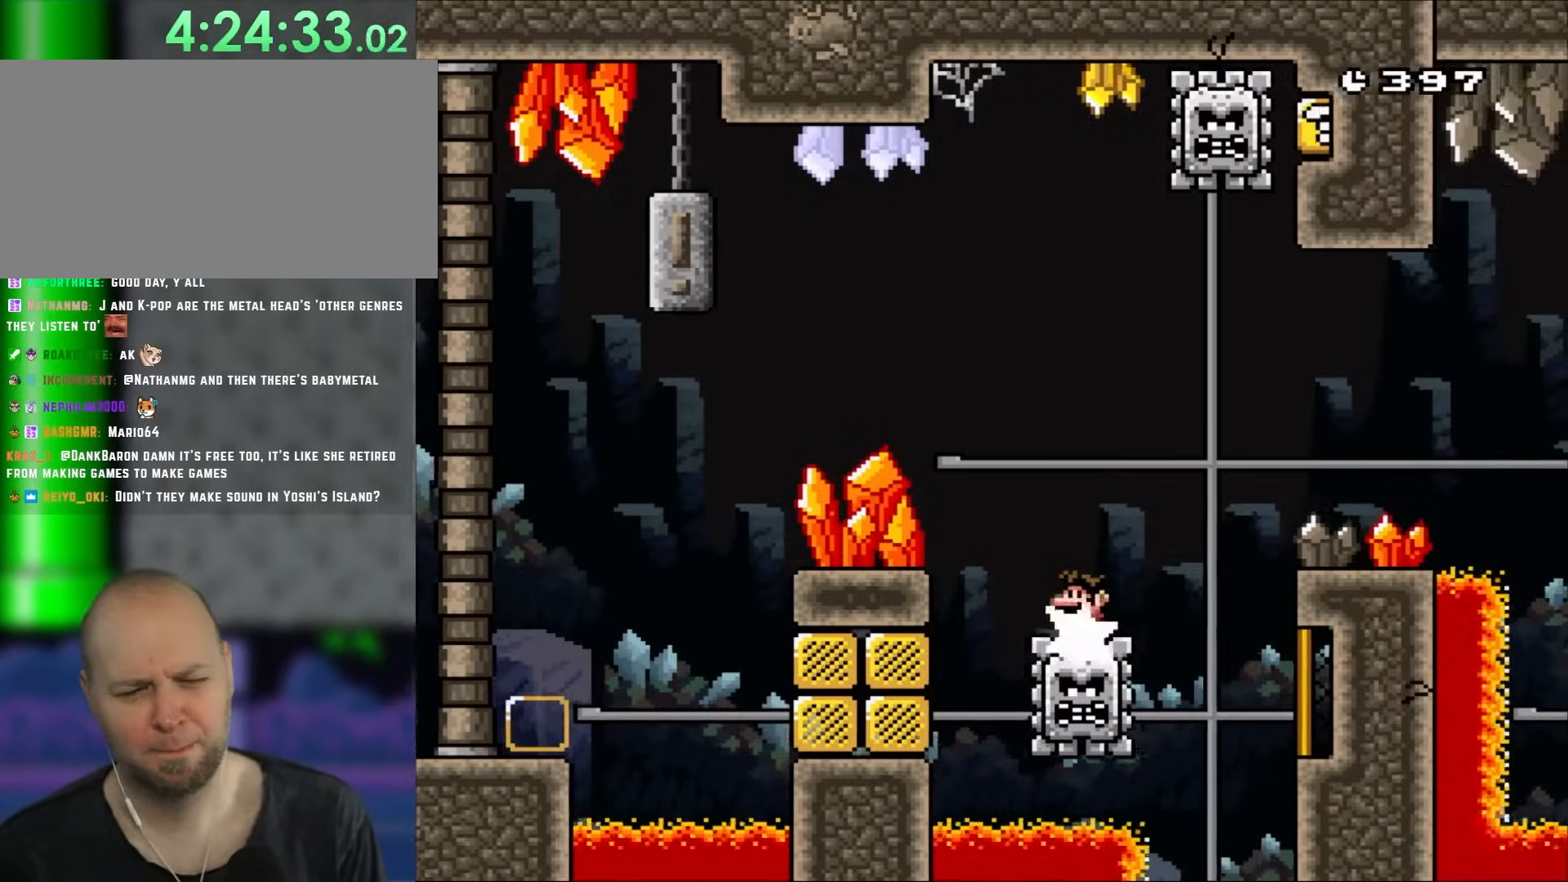
{"buttons": ["A", "X", "DPAD_RIGHT"], "events": [[50, "DPAD_RIGHT", "up"], [83, "DPAD_LEFT", "down"], [233, "A", "up"], [267, "DPAD_LEFT", "up"], [383, "DPAD_RIGHT", "down"], [483, "A", "down"]]}
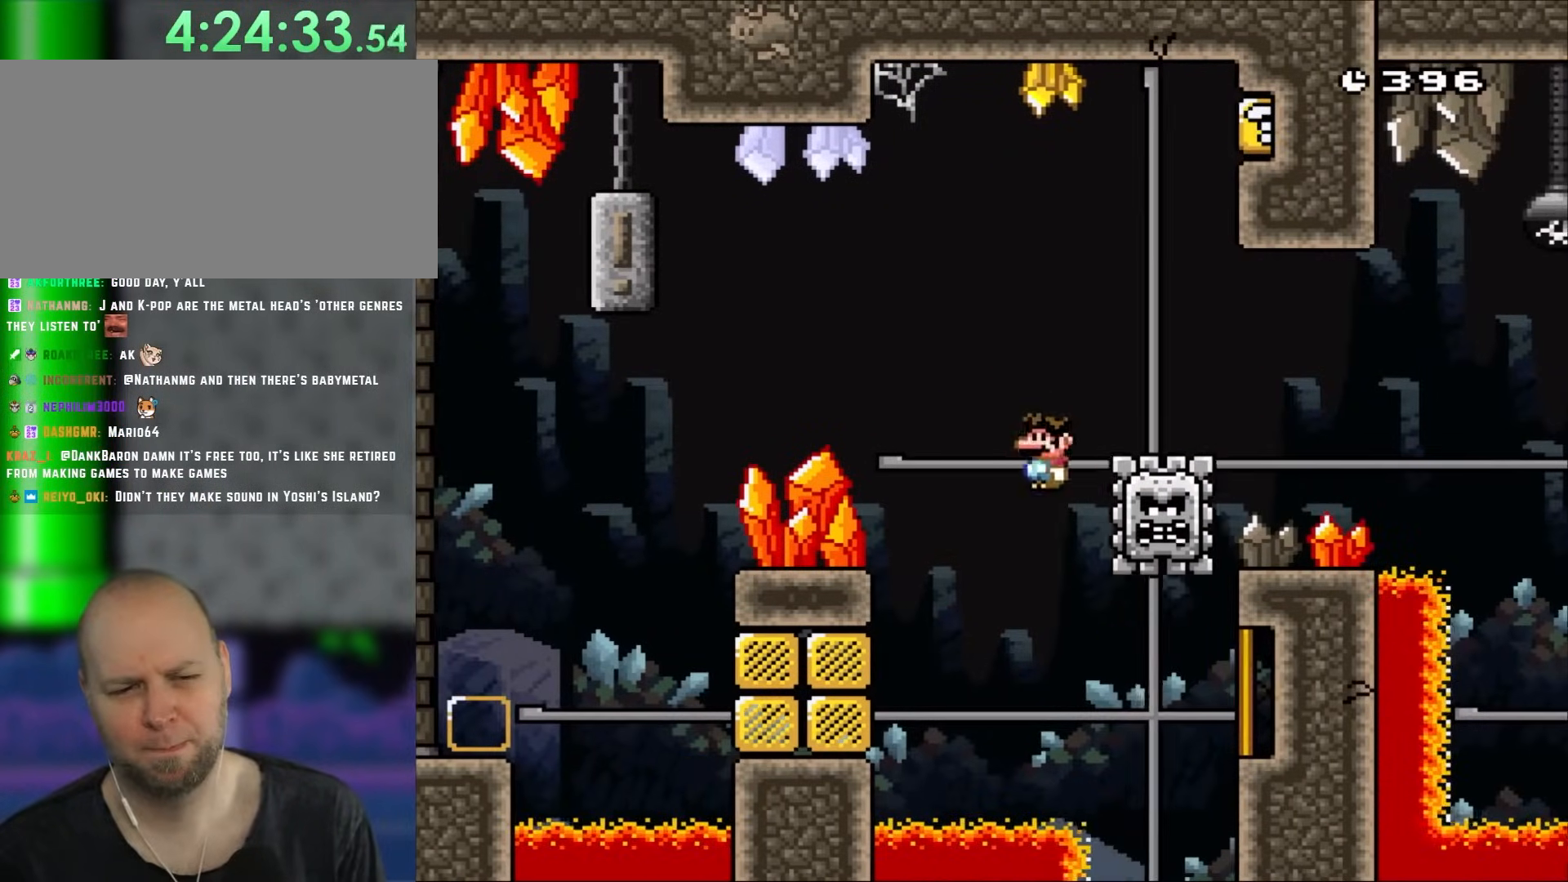
{"buttons": ["A", "X", "DPAD_RIGHT"], "events": [[17, "DPAD_RIGHT", "up"], [150, "DPAD_RIGHT", "down"]]}
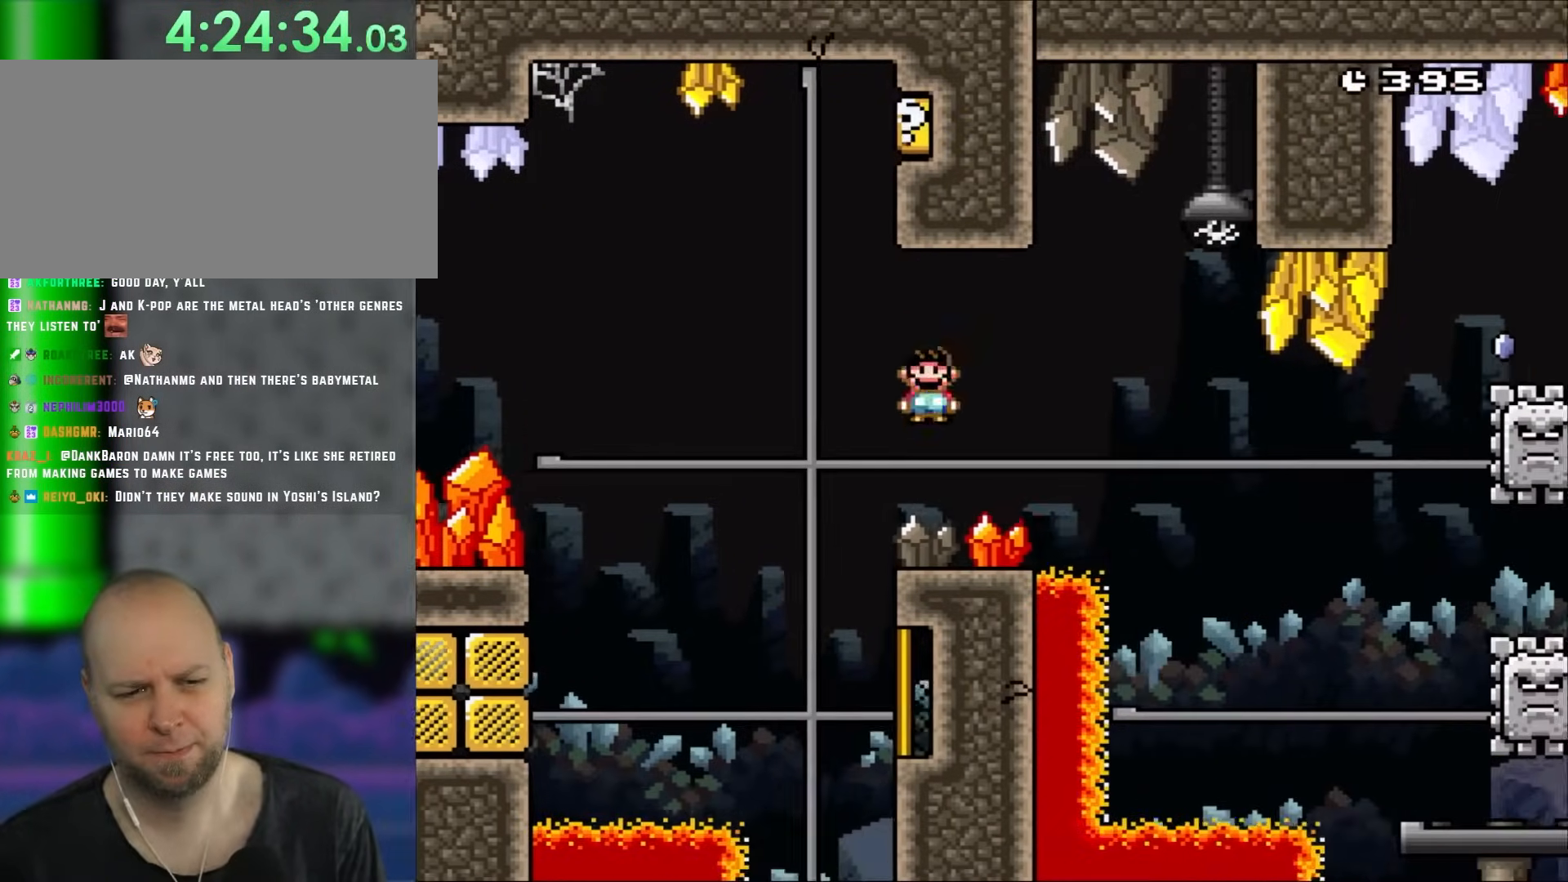
{"buttons": ["A", "X", "DPAD_RIGHT"], "events": [[250, "A", "up"], [333, "A", "down"]]}
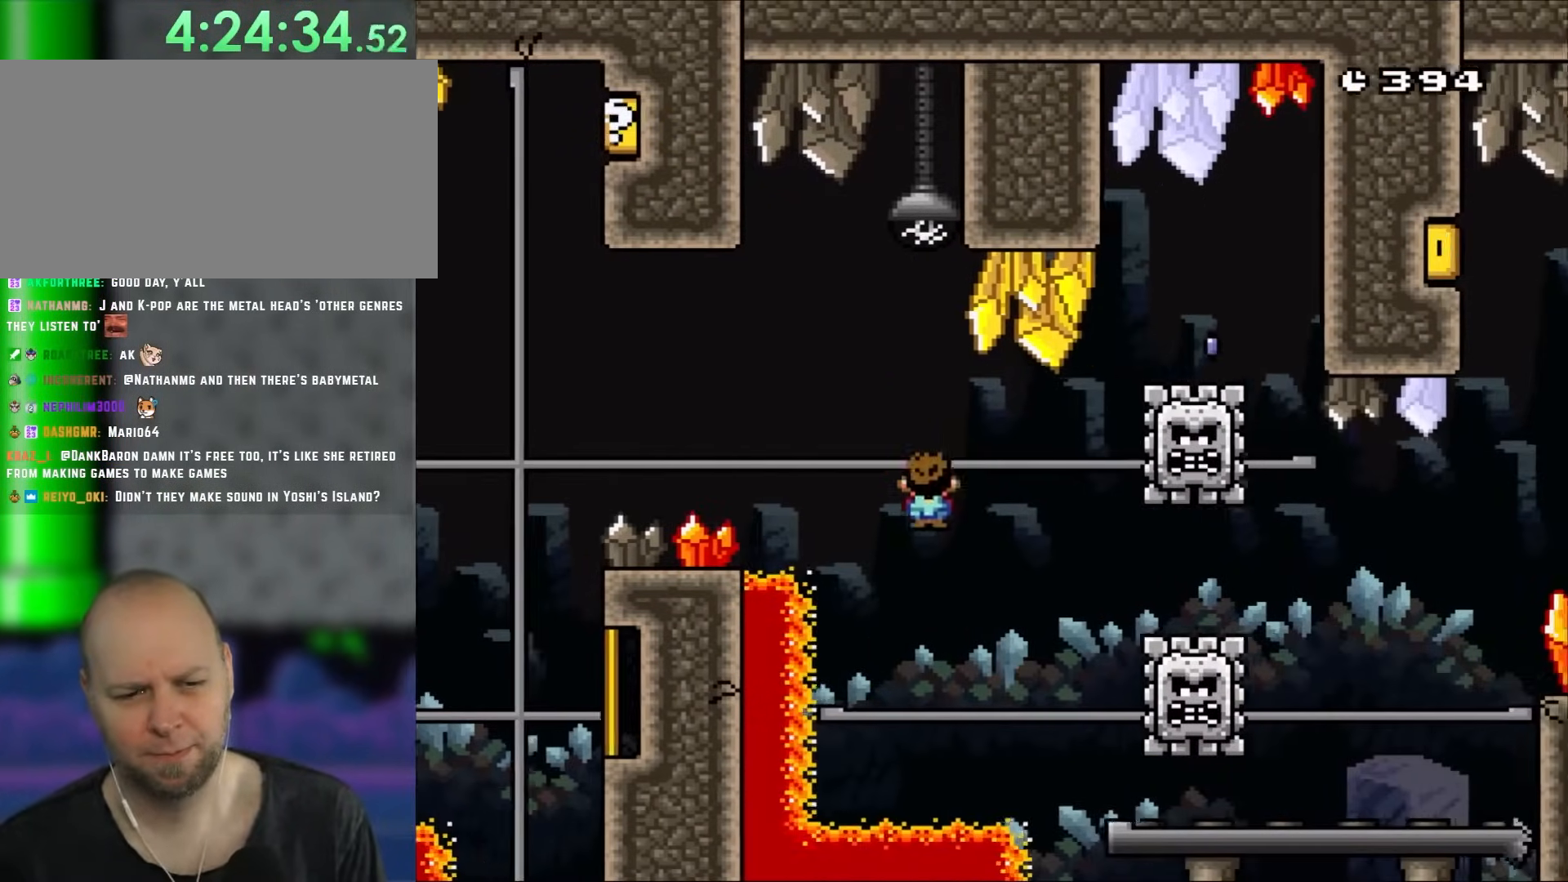
{"buttons": ["A", "X", "DPAD_LEFT"], "events": [[483, "DPAD_RIGHT", "up"], [500, "DPAD_LEFT", "down"]]}
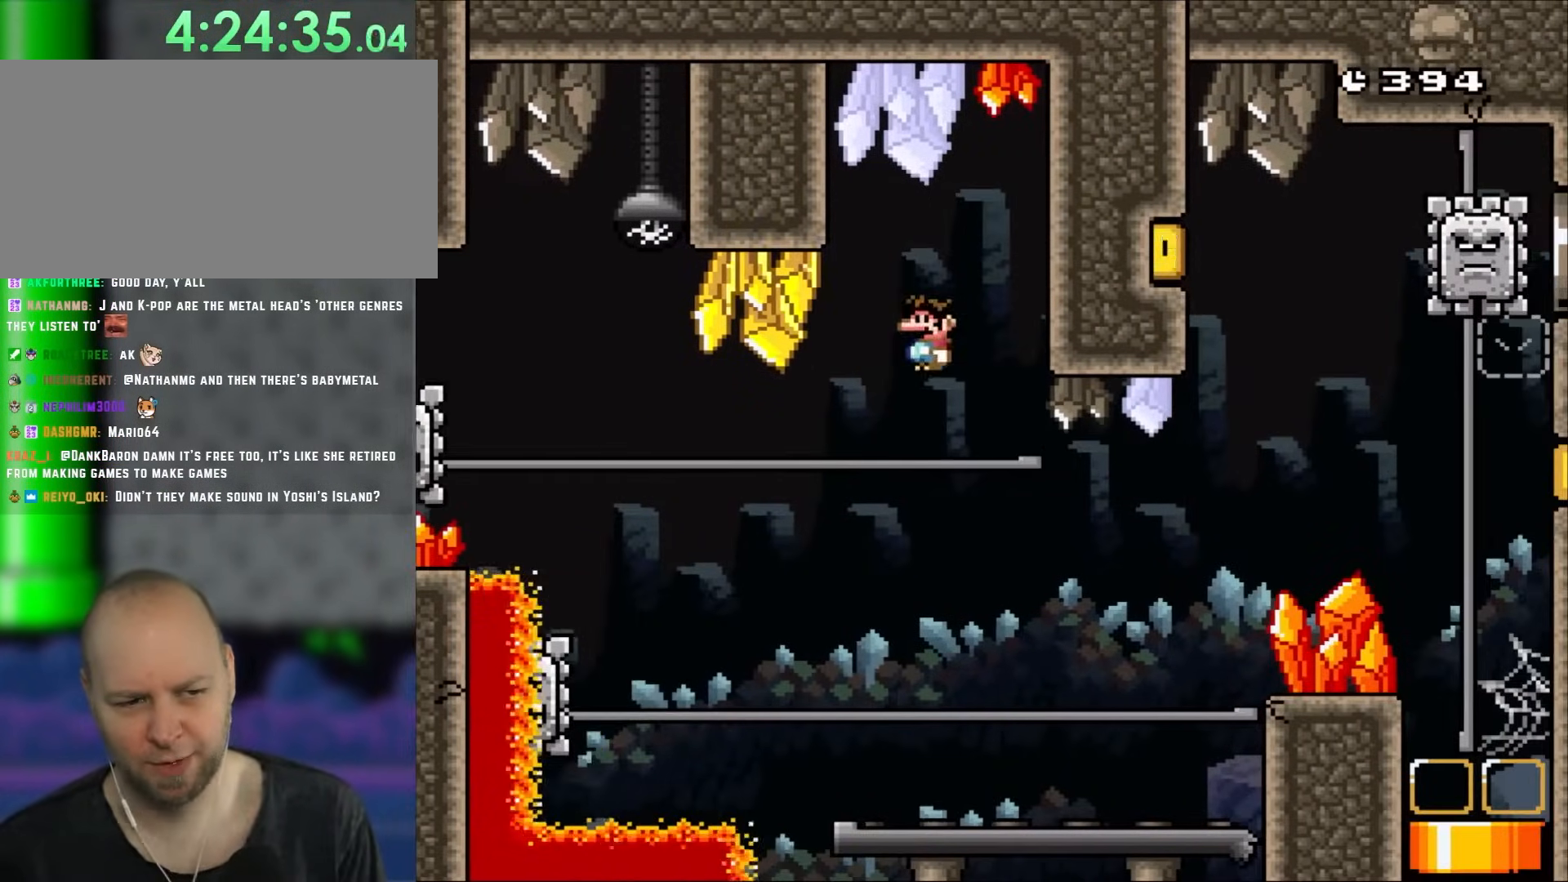
{"buttons": ["A", "X", "DPAD_RIGHT"]}
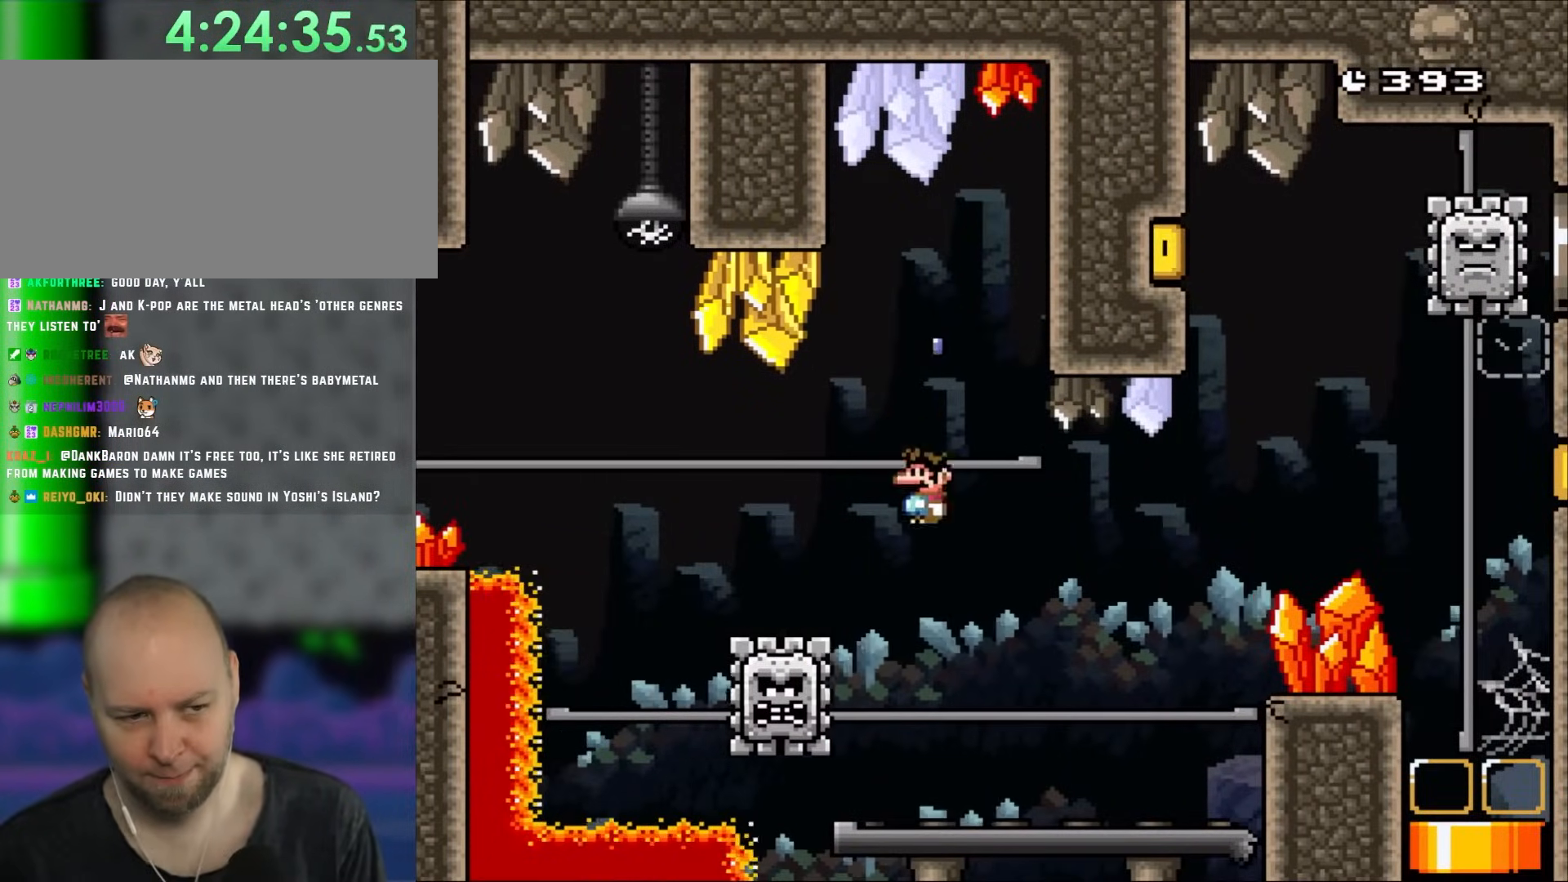
{"buttons": ["X", "DPAD_RIGHT"]}
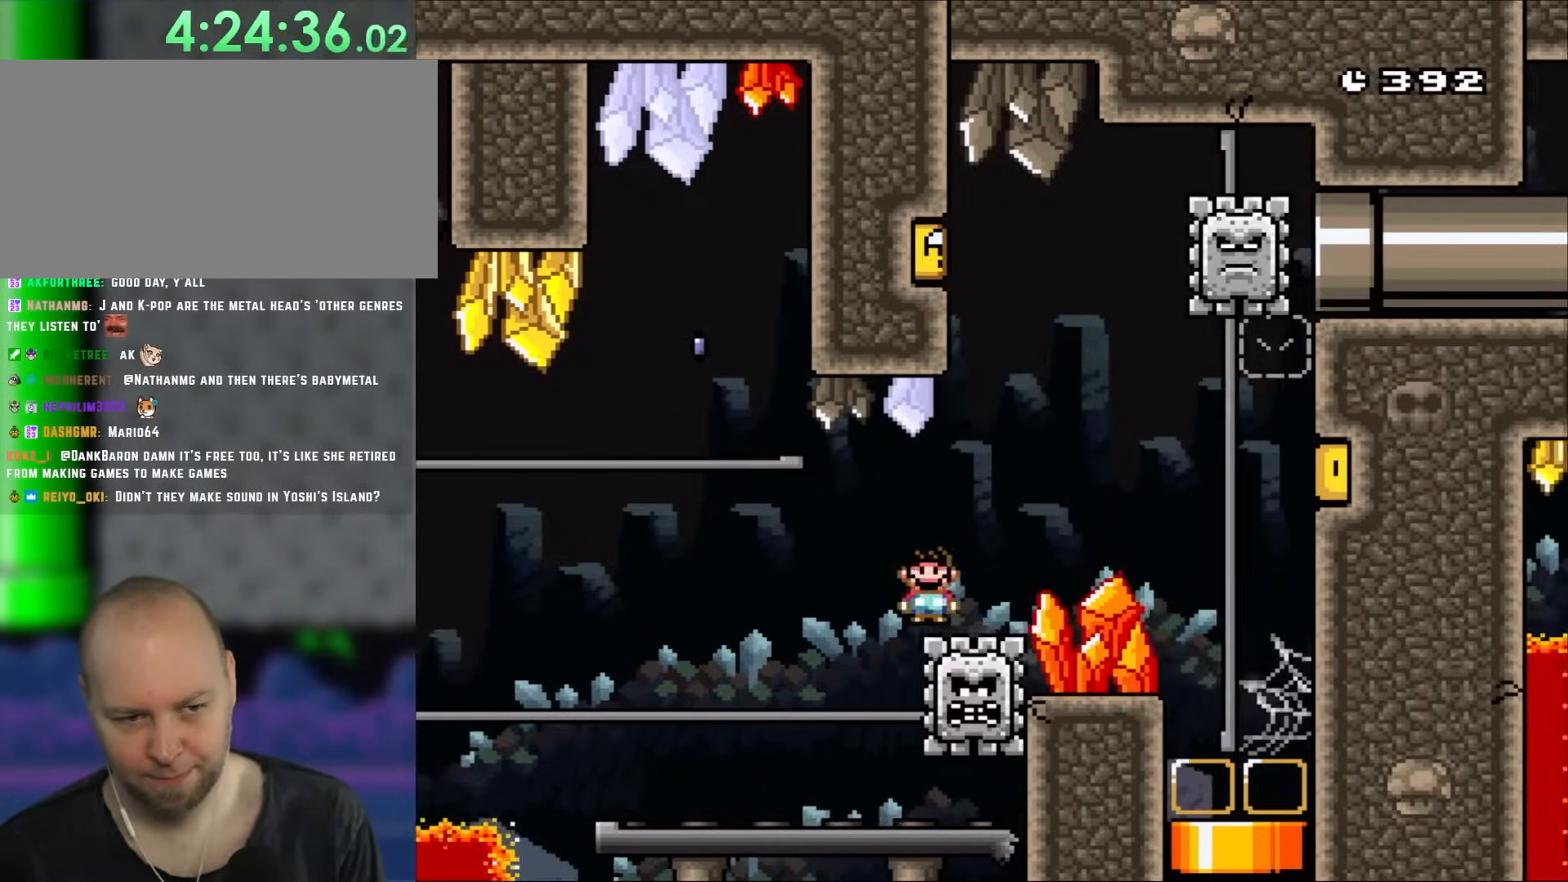
{"buttons": ["A", "X", "DPAD_LEFT"], "events": [[117, "A", "down"], [450, "DPAD_RIGHT", "up"], [483, "DPAD_LEFT", "down"]]}
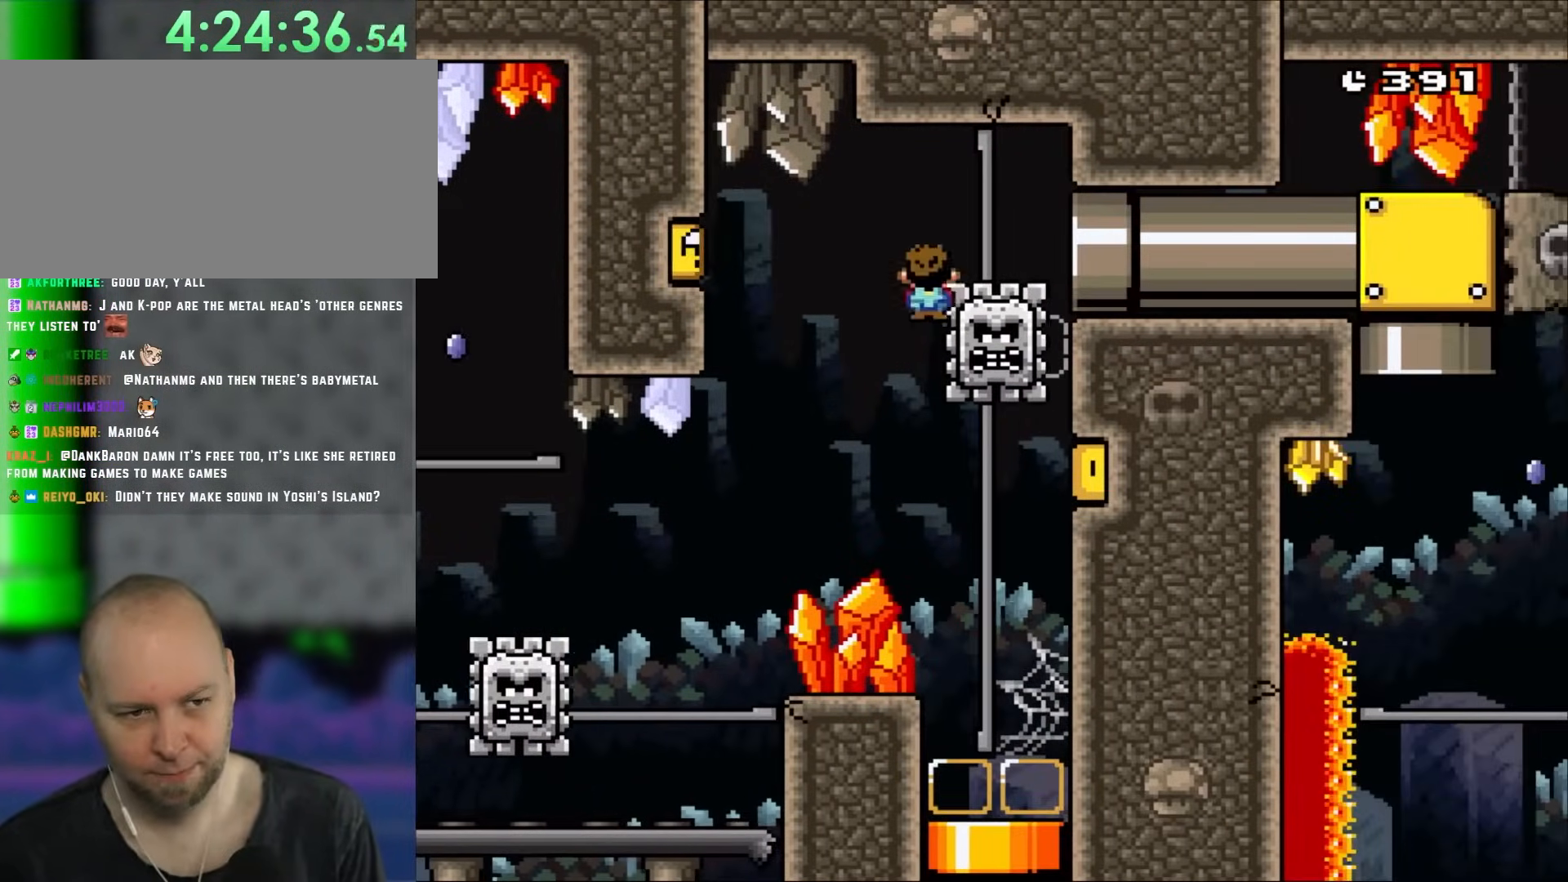
{"buttons": ["X"], "events": [[183, "DPAD_LEFT", "up"], [233, "DPAD_RIGHT", "down"], [350, "A", "up"], [500, "DPAD_RIGHT", "up"]]}
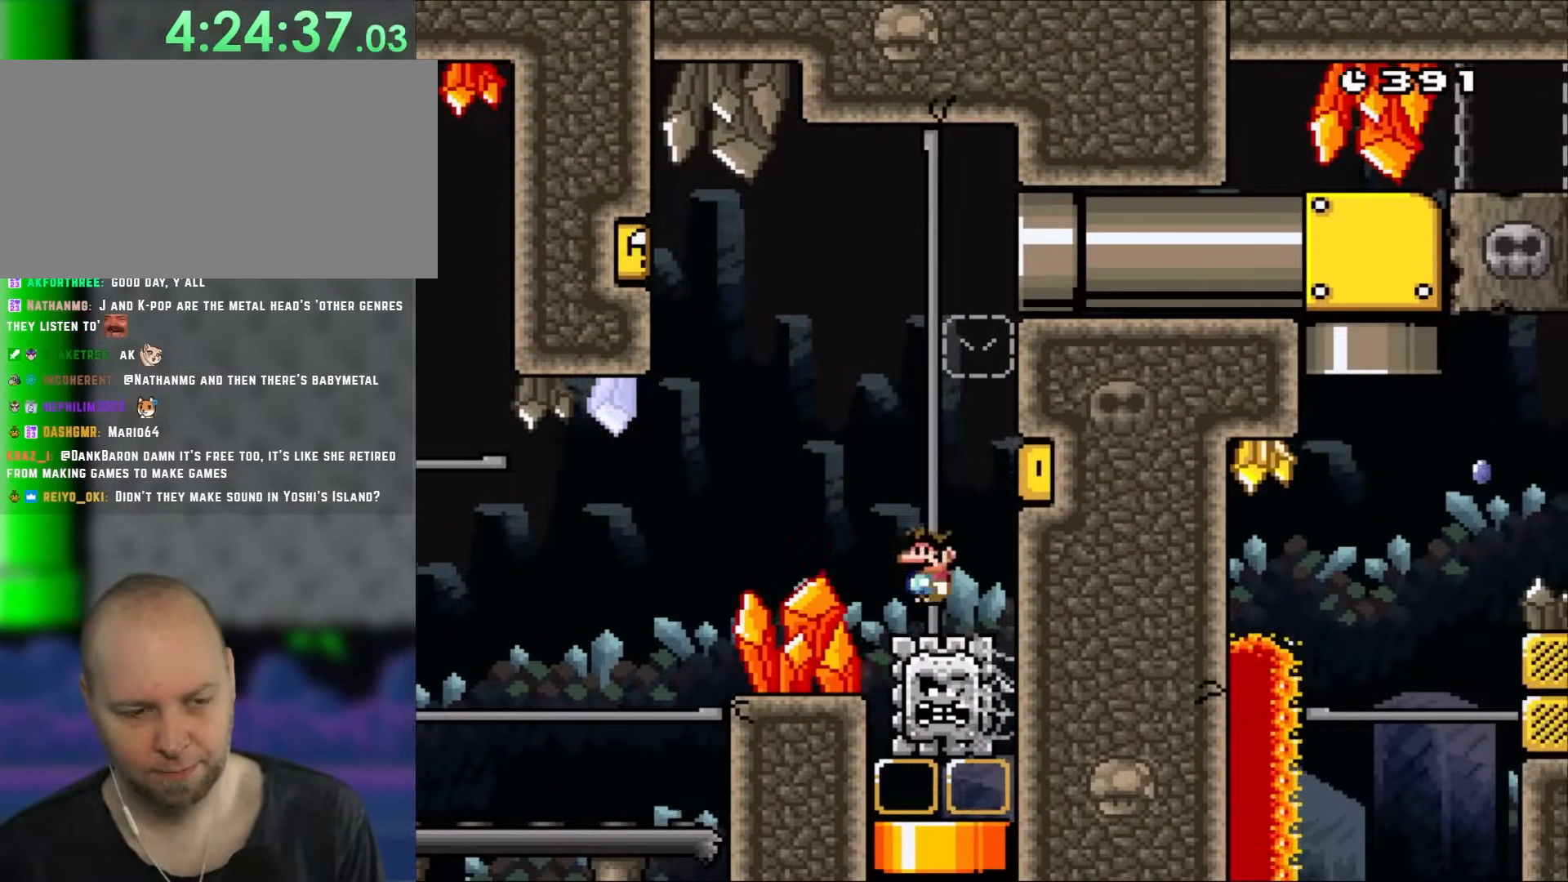
{"buttons": ["X", "DPAD_LEFT"], "events": [[50, "A", "down"], [217, "DPAD_LEFT", "down"], [367, "A", "up"]]}
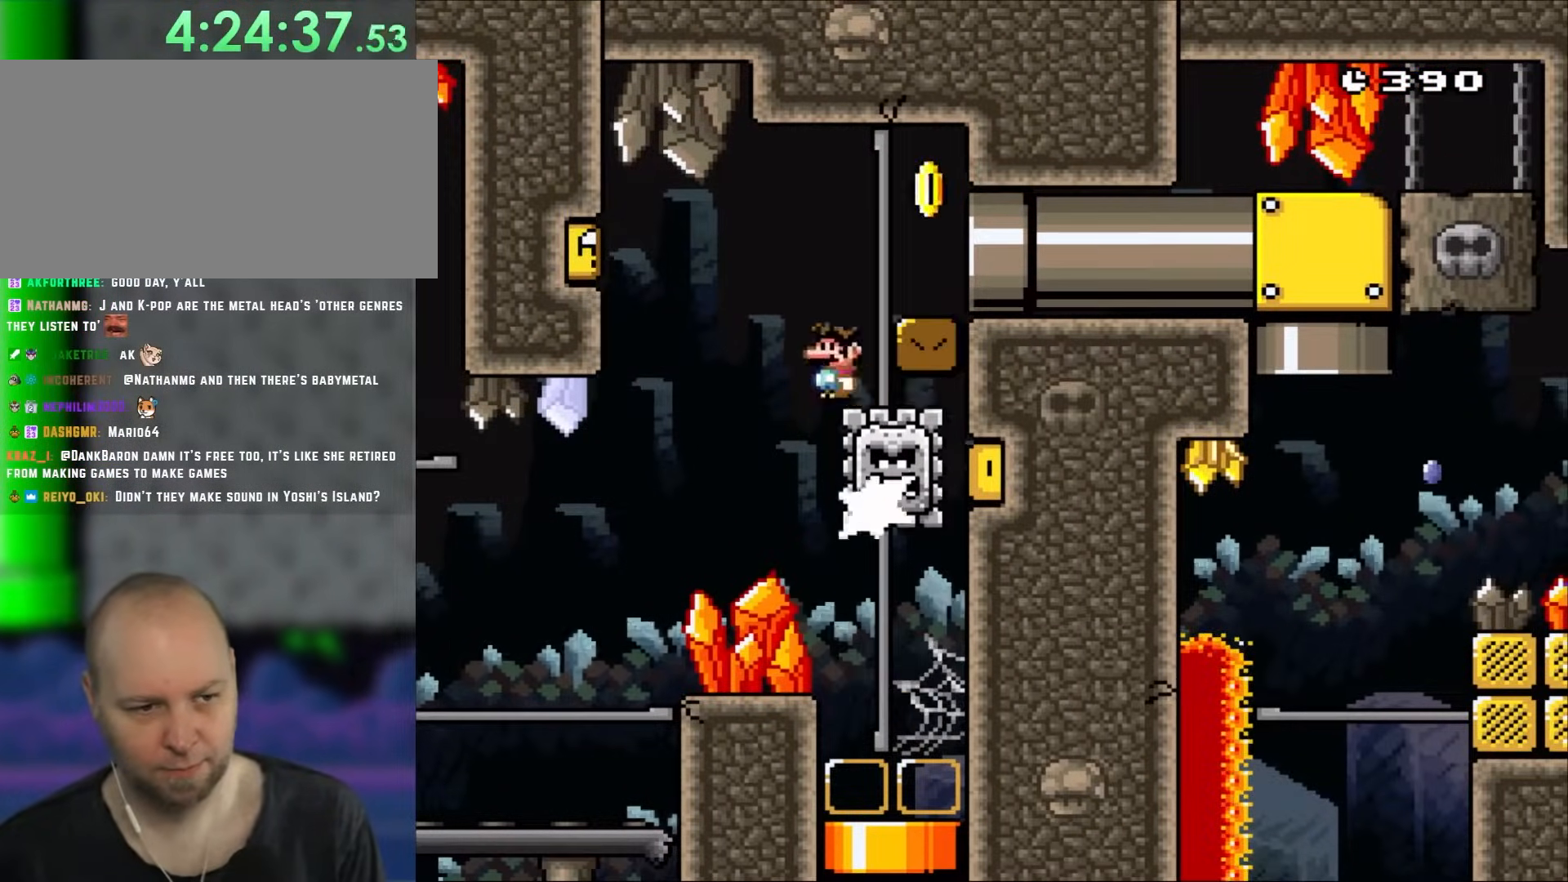
{"buttons": ["X", "DPAD_RIGHT"], "events": [[17, "A", "down"], [33, "DPAD_LEFT", "up"], [117, "DPAD_RIGHT", "down"], [267, "A", "up"]]}
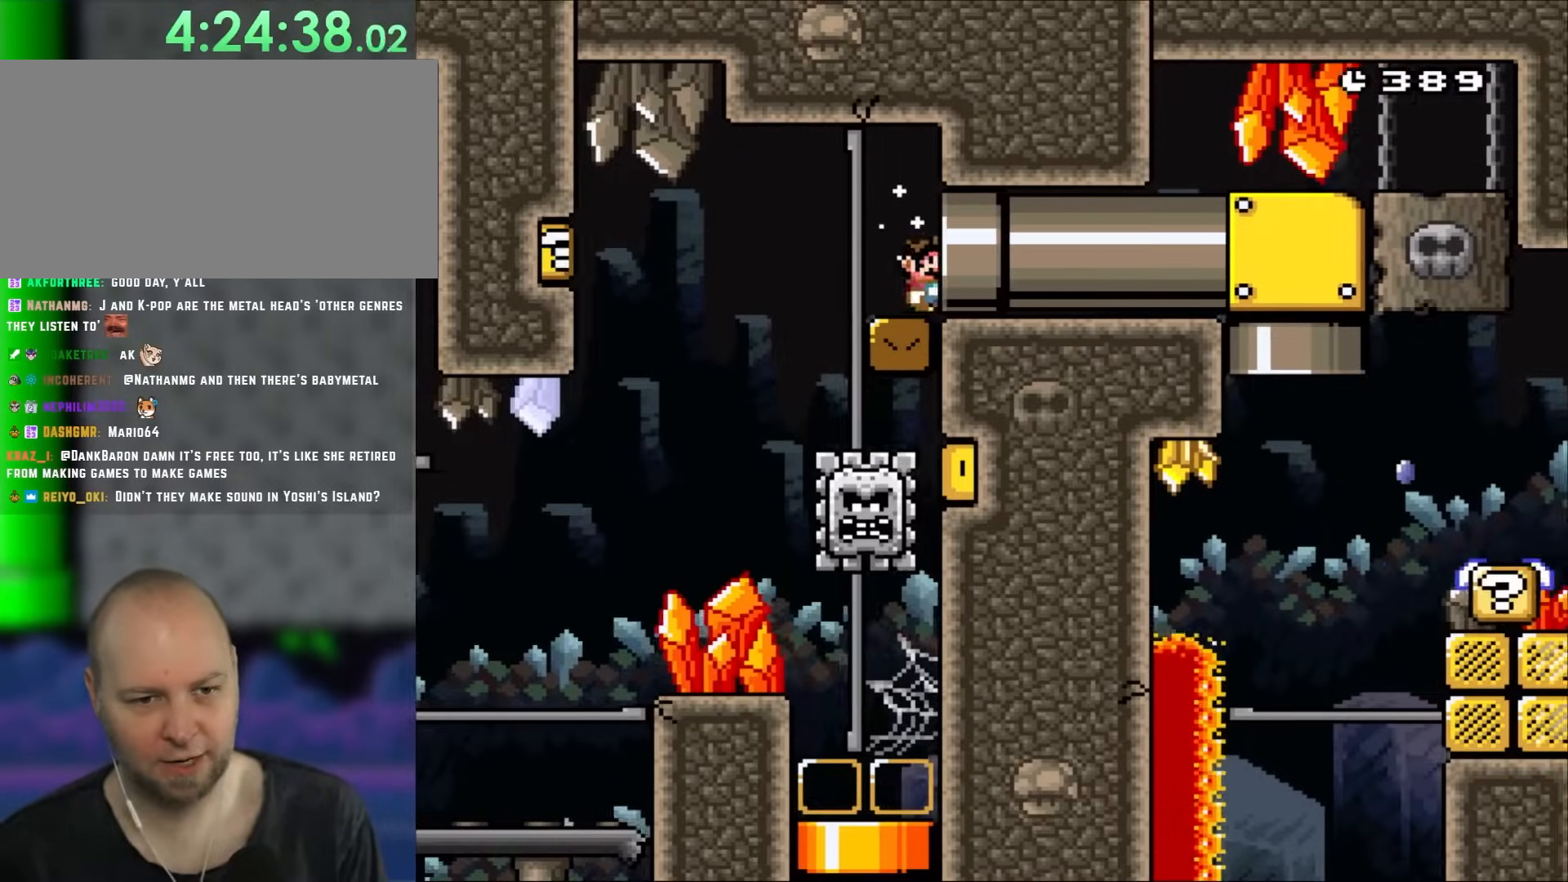
{"buttons": ["X", "DPAD_RIGHT"], "events": [[217, "A", "down"], [467, "A", "up"]]}
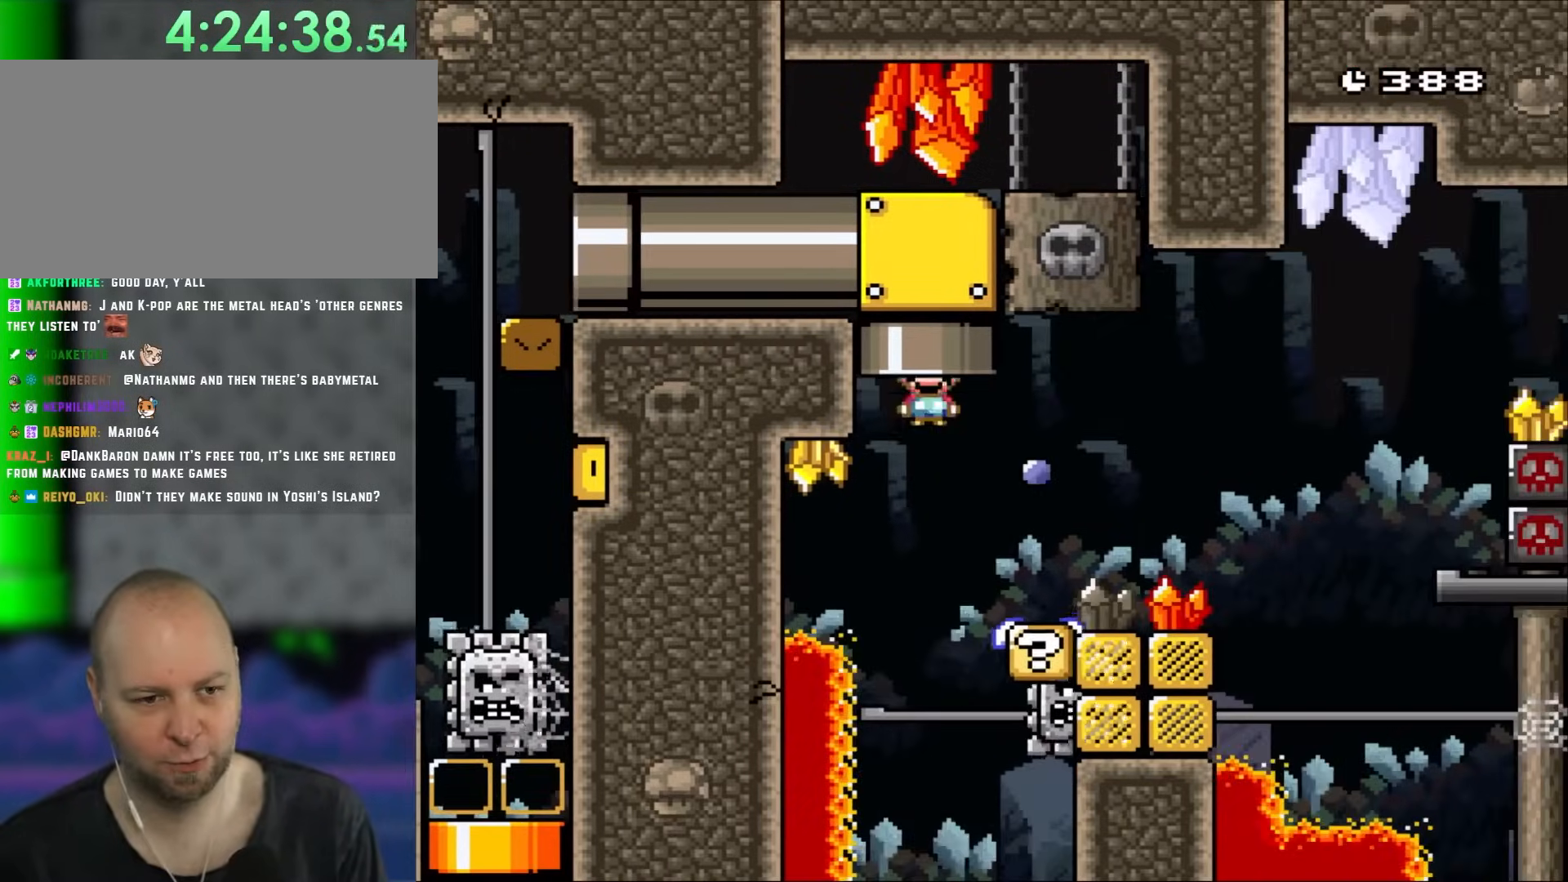
{"buttons": ["A", "X", "DPAD_RIGHT"], "events": [[67, "DPAD_RIGHT", "up"], [150, "DPAD_RIGHT", "down"], [467, "A", "down"]]}
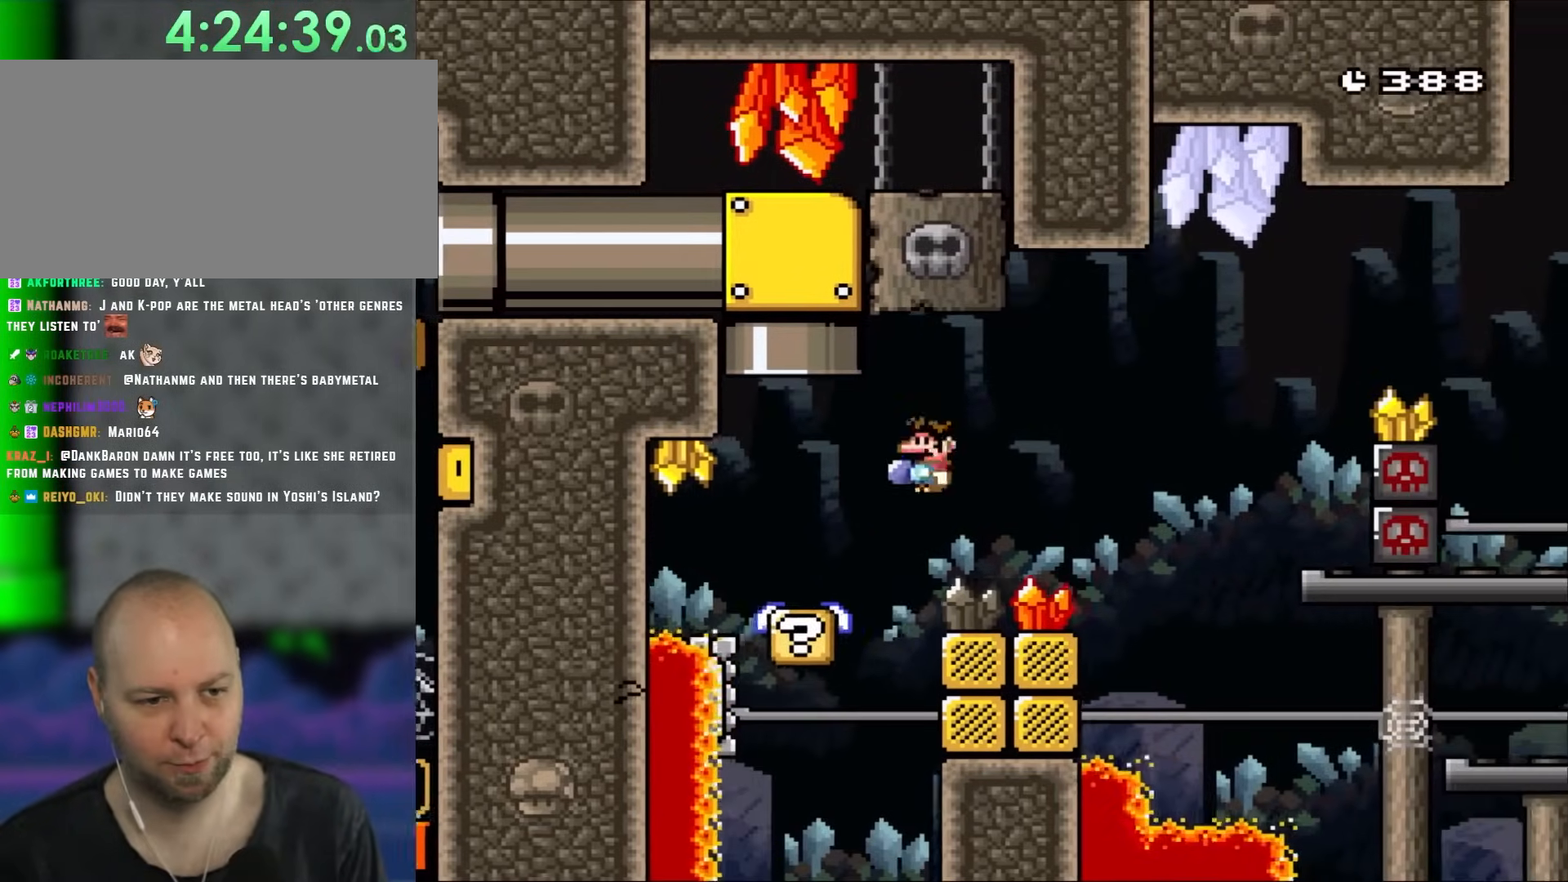
{"buttons": ["X", "DPAD_LEFT"], "events": [[250, "DPAD_RIGHT", "up"], [317, "DPAD_RIGHT", "down"], [383, "A", "up"], [483, "DPAD_LEFT", "down"], [483, "DPAD_RIGHT", "up"]]}
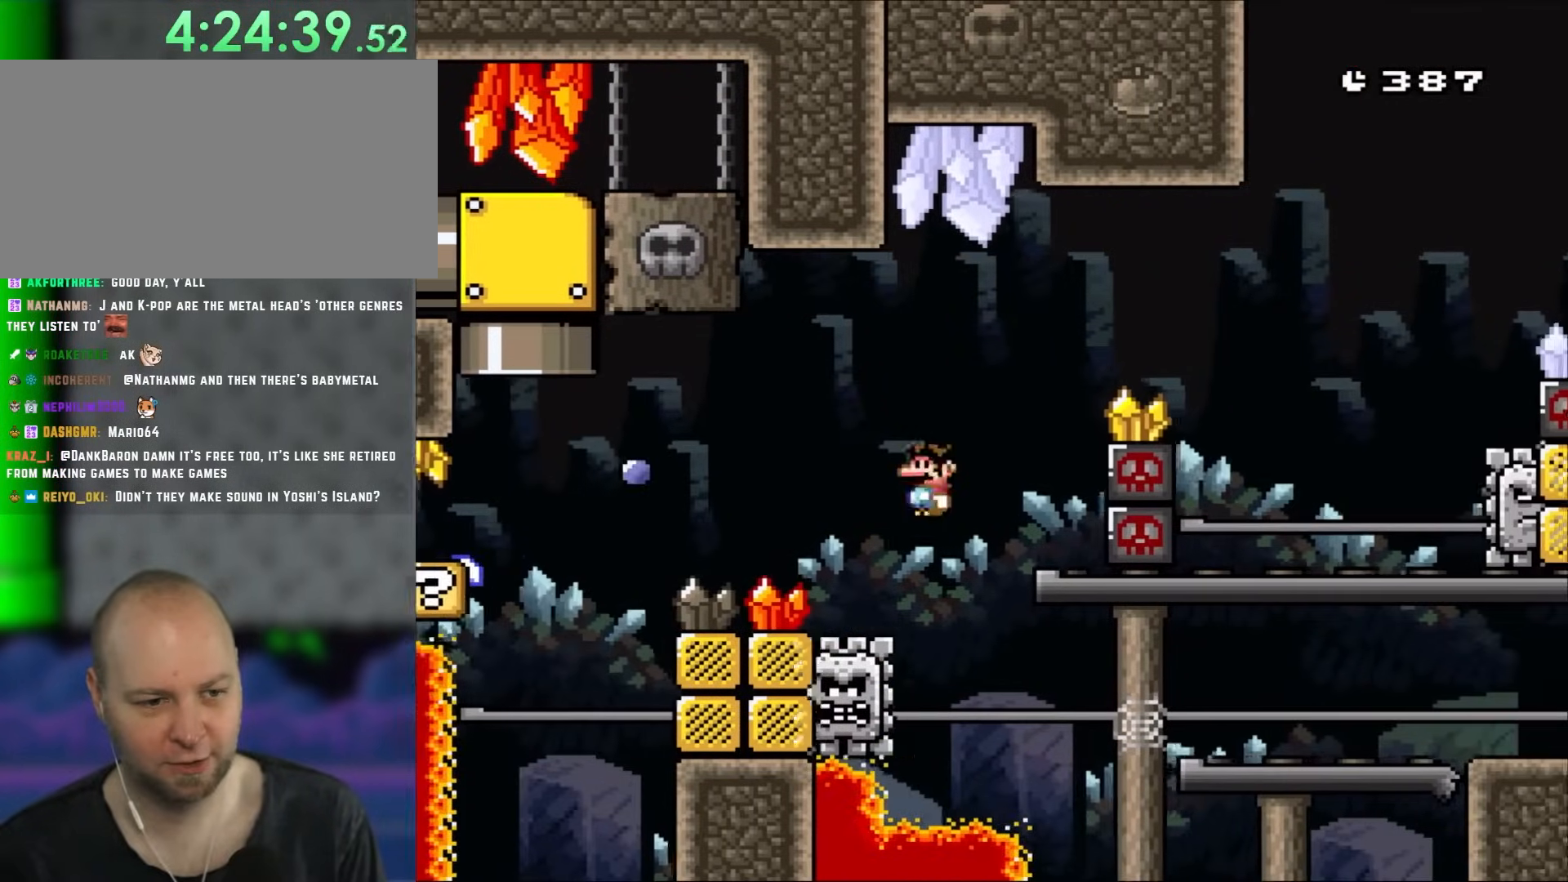
{"buttons": ["A", "X"], "events": [[67, "DPAD_LEFT", "up"], [67, "DPAD_UP", "down"], [100, "DPAD_RIGHT", "down"], [100, "DPAD_UP", "up"], [183, "A", "down"], [383, "DPAD_RIGHT", "up"]]}
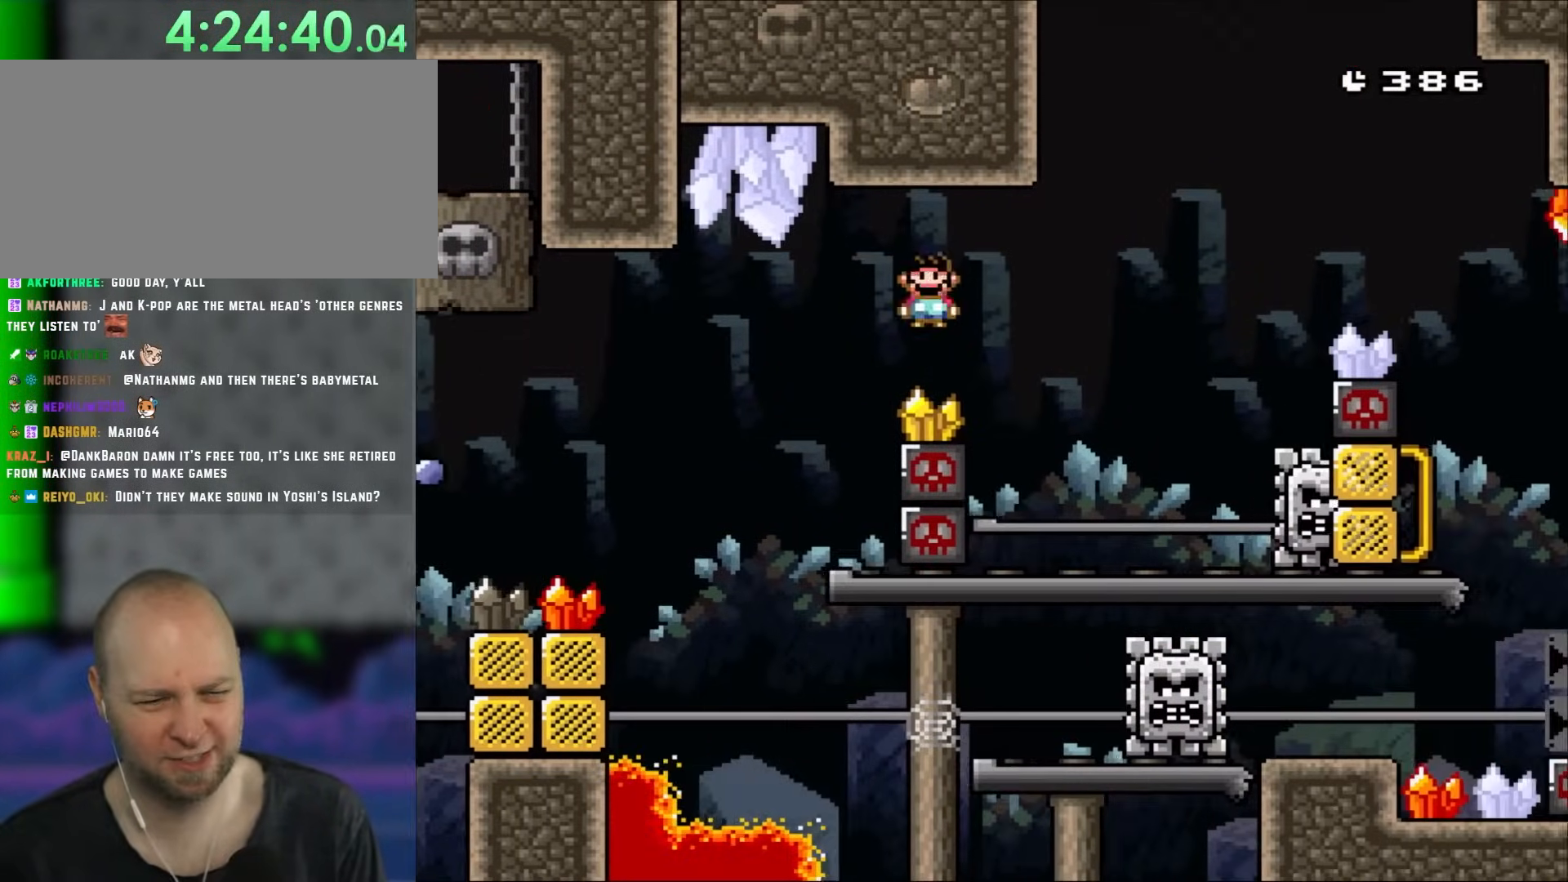
{"buttons": ["A", "X", "DPAD_RIGHT"], "events": [[17, "DPAD_RIGHT", "down"], [217, "A", "up"], [450, "A", "down"]]}
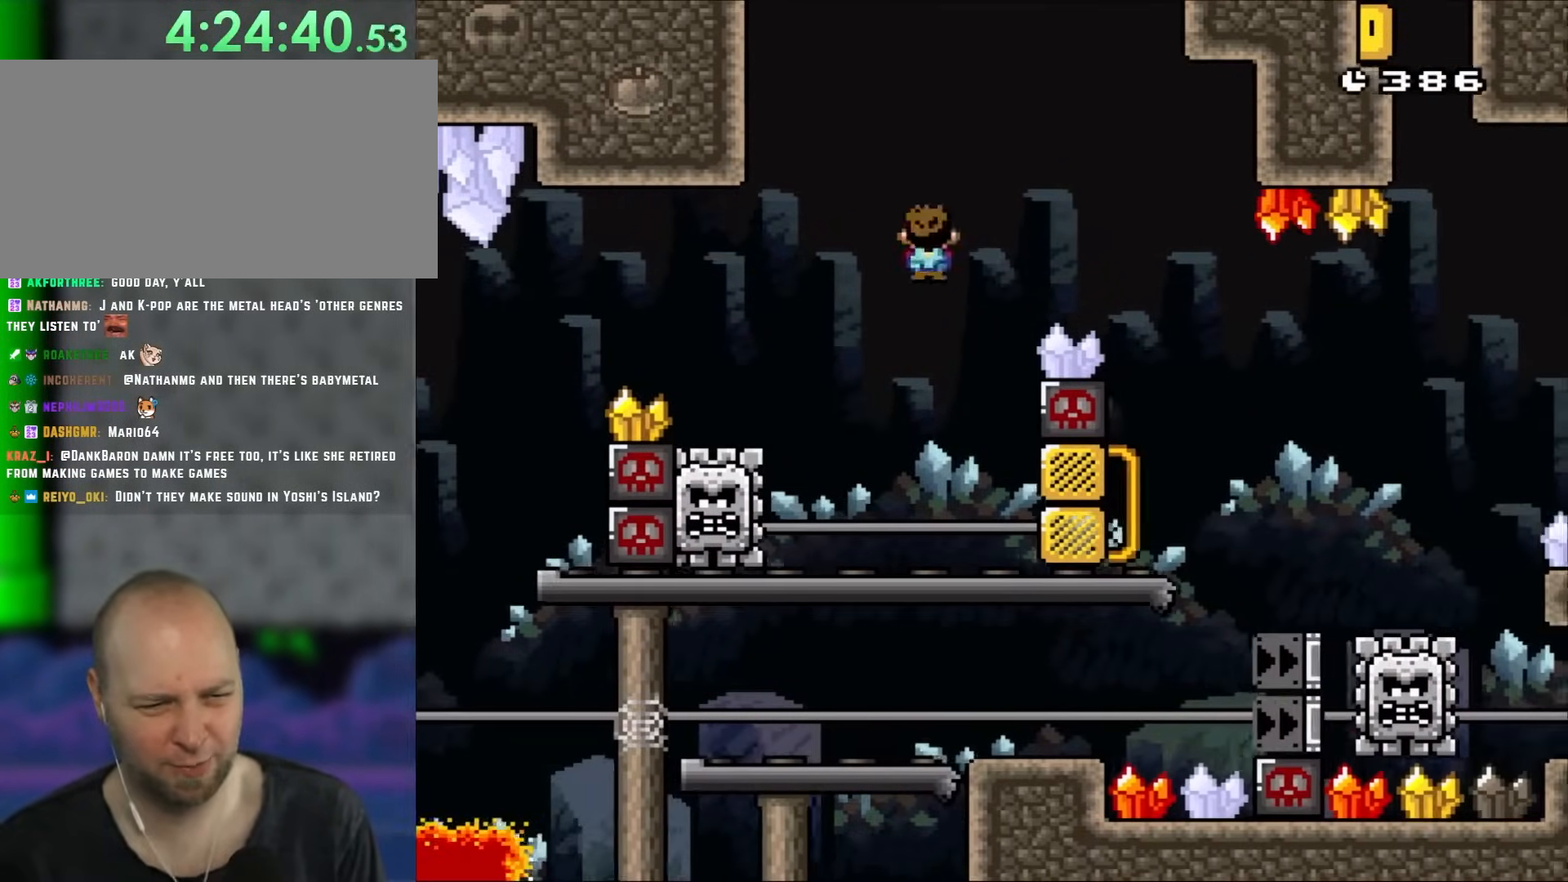
{"buttons": ["X", "DPAD_RIGHT"], "events": [[233, "A", "up"]]}
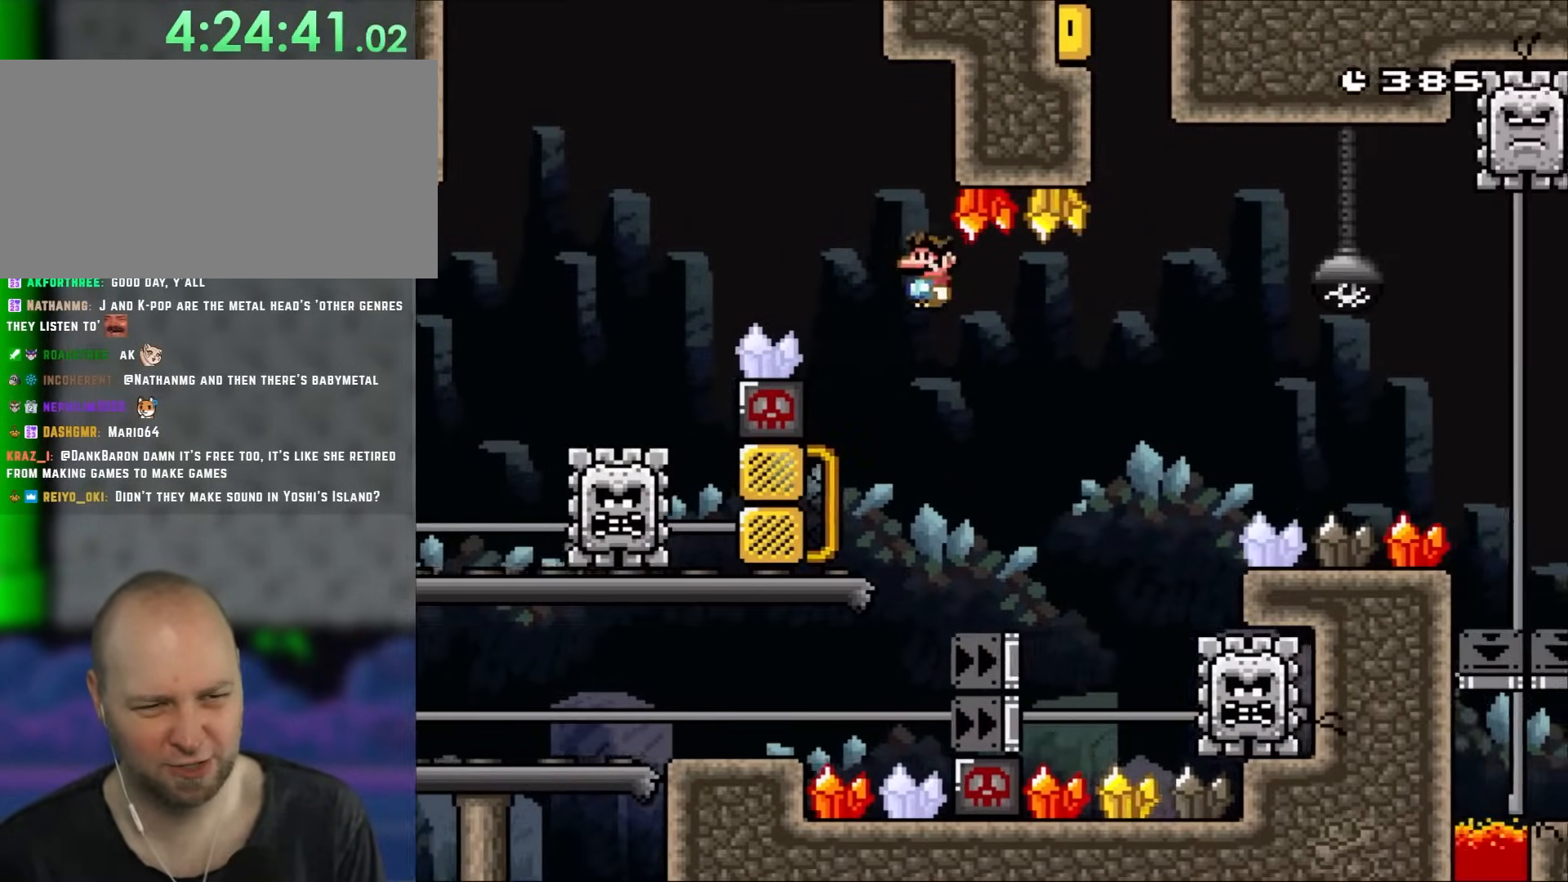
{"buttons": ["A", "X", "DPAD_RIGHT"], "events": [[250, "DPAD_RIGHT", "up"], [283, "DPAD_LEFT", "down"], [333, "A", "down"], [417, "DPAD_LEFT", "up"], [450, "DPAD_RIGHT", "down"]]}
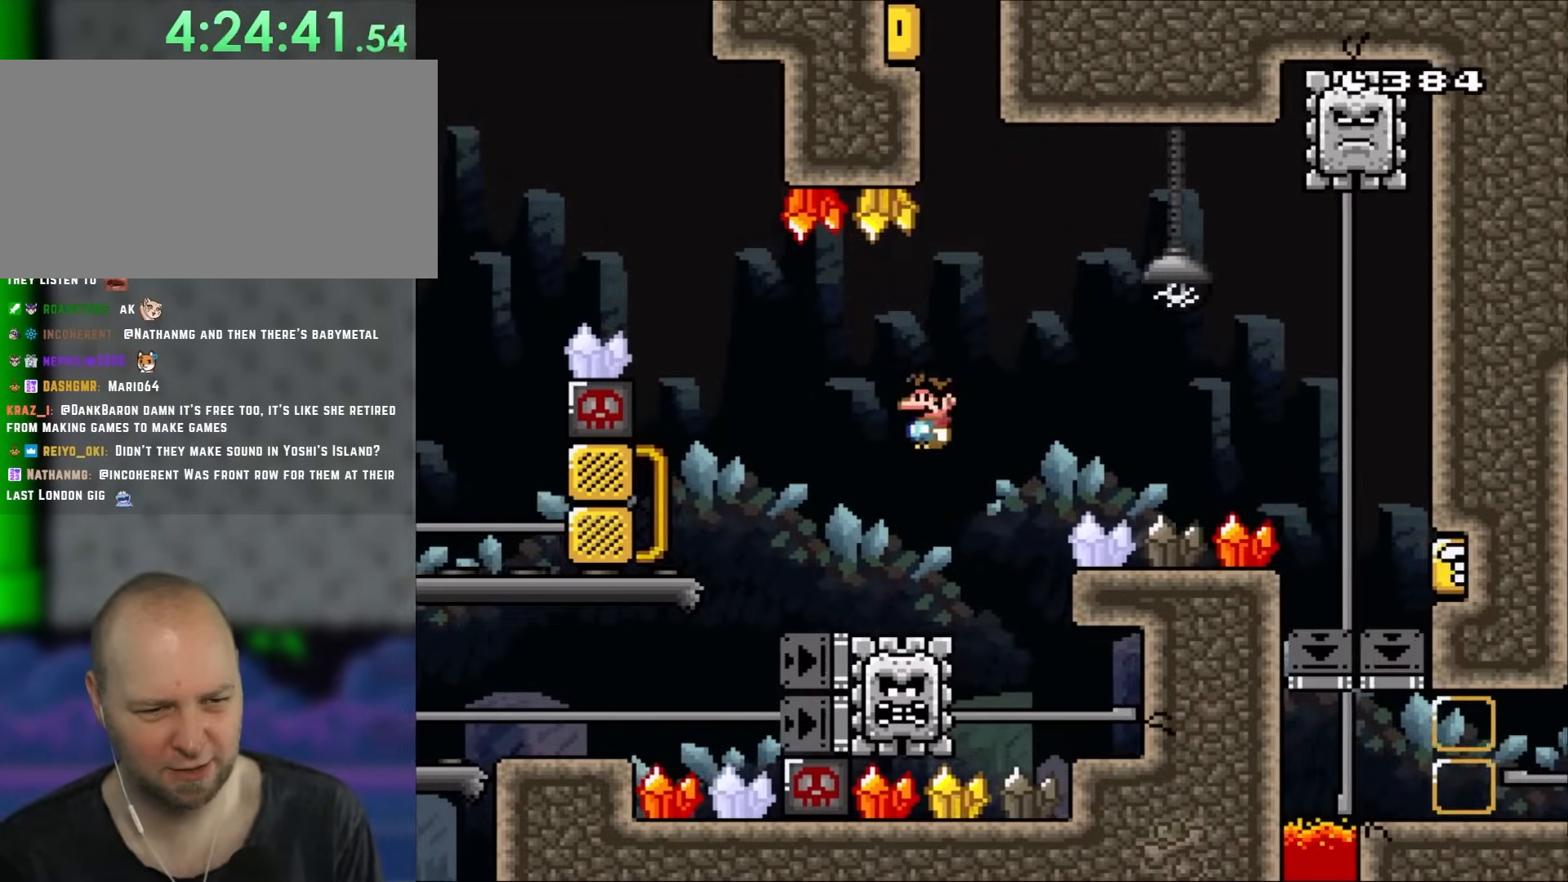
{"buttons": ["A", "X", "DPAD_RIGHT"], "events": []}
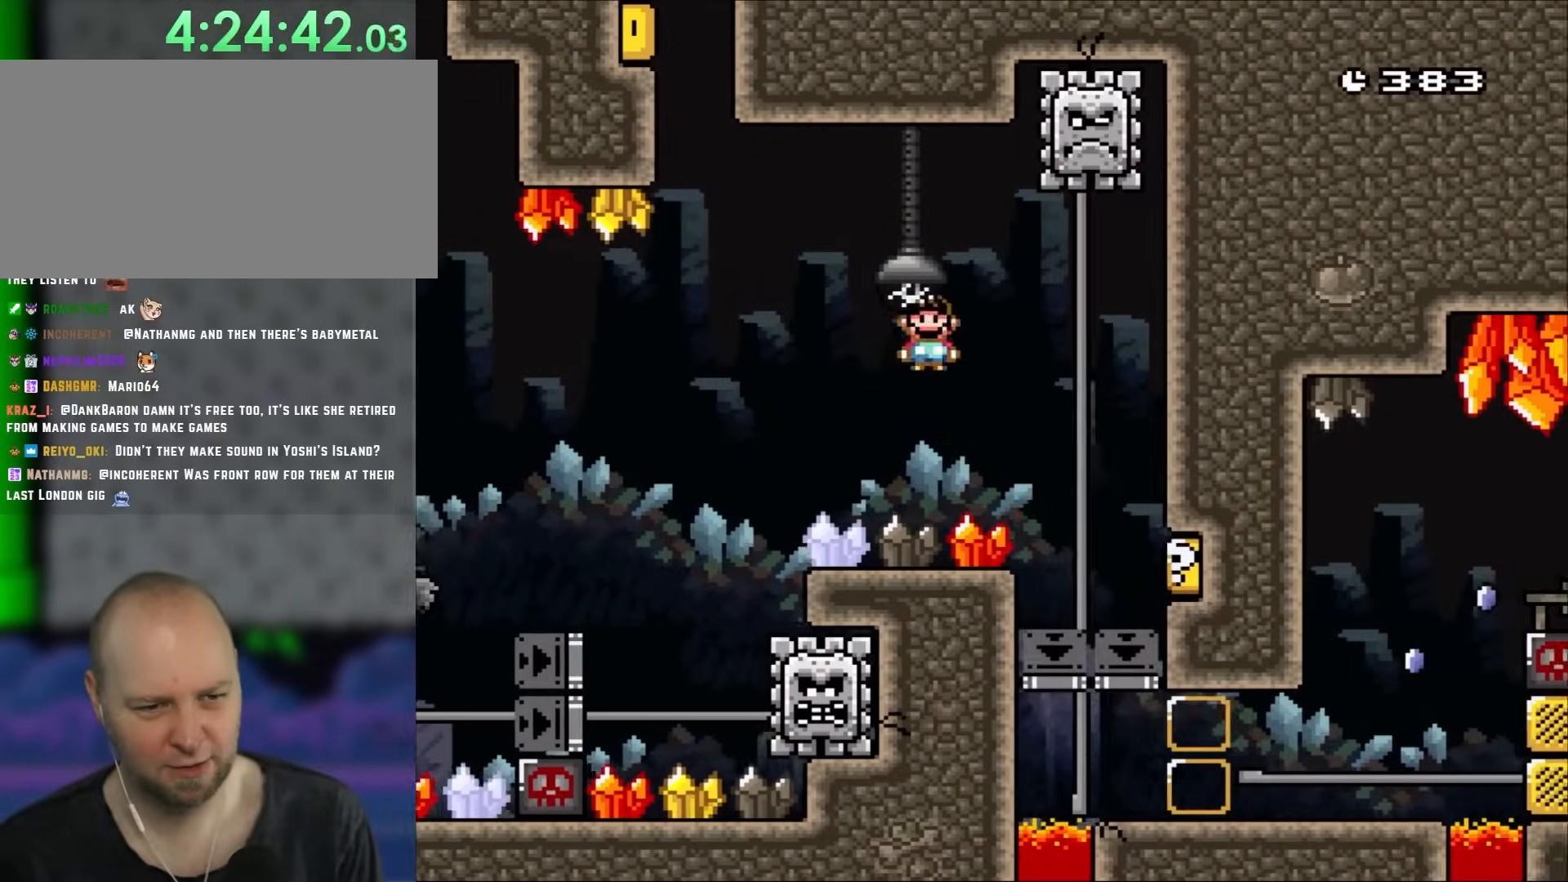
{"buttons": ["X", "DPAD_RIGHT"], "events": [[350, "DPAD_LEFT", "down"], [350, "DPAD_RIGHT", "up"], [367, "A", "up"], [450, "DPAD_LEFT", "up"], [483, "DPAD_RIGHT", "down"]]}
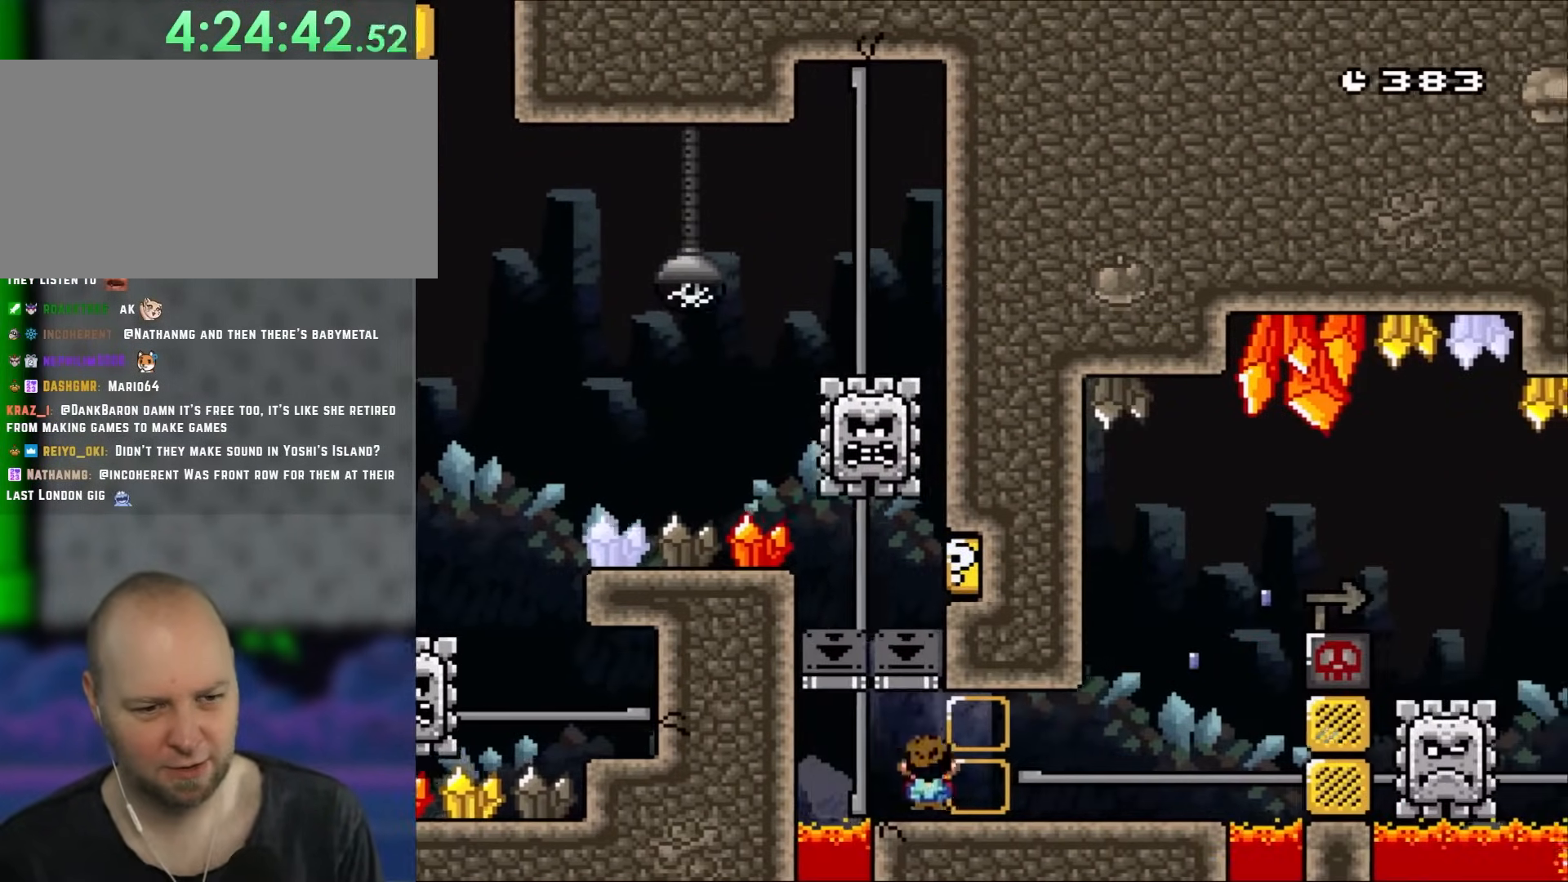
{"buttons": ["A", "X", "DPAD_RIGHT"], "events": [[450, "A", "down"]]}
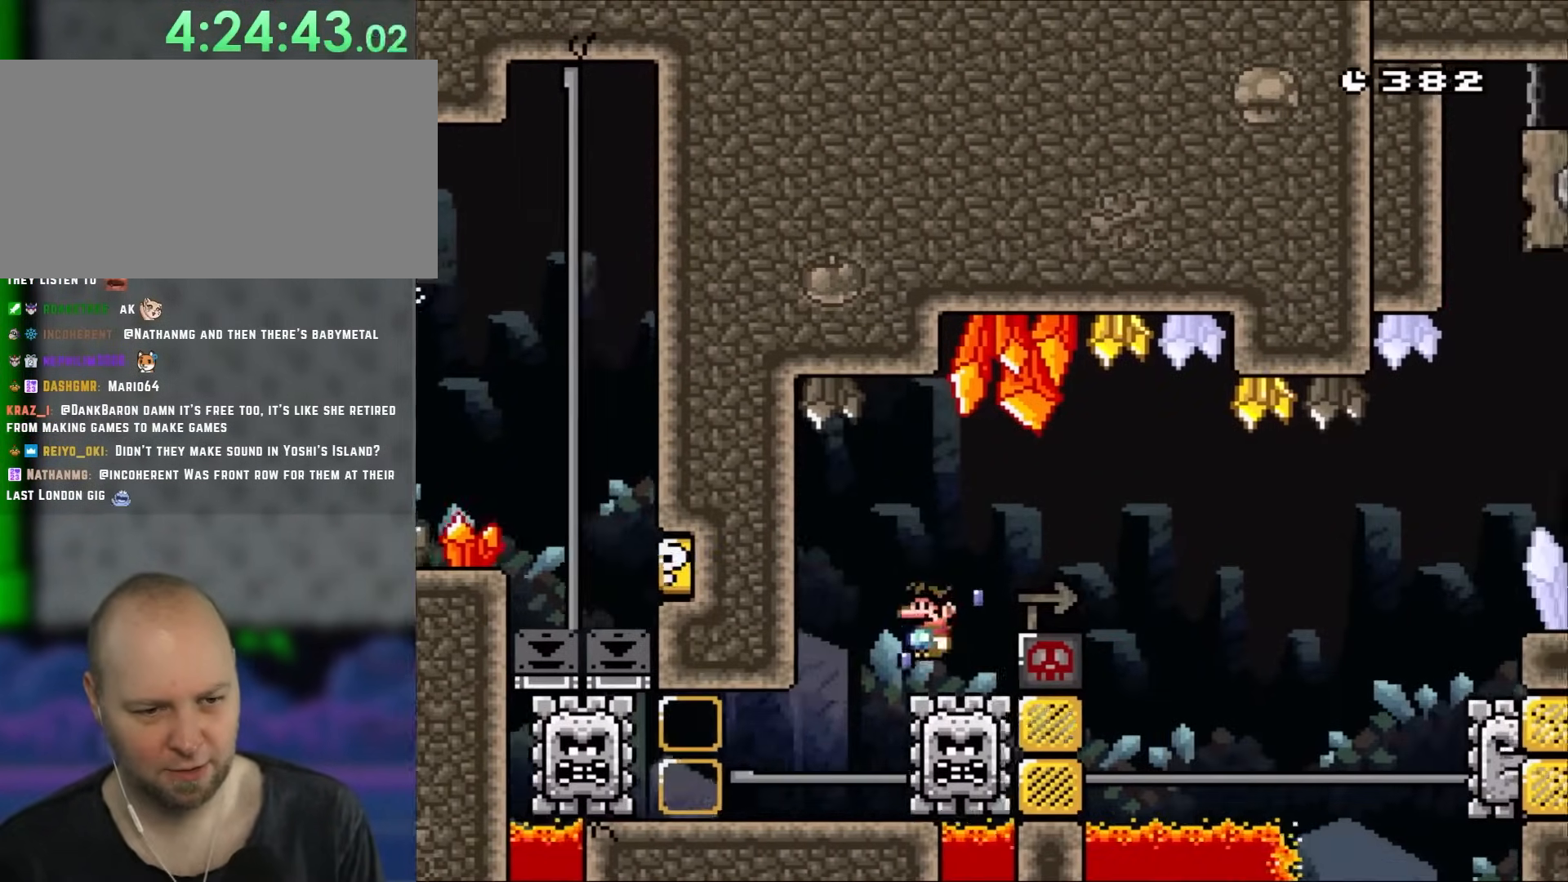
{"buttons": ["A", "X", "DPAD_RIGHT"], "events": []}
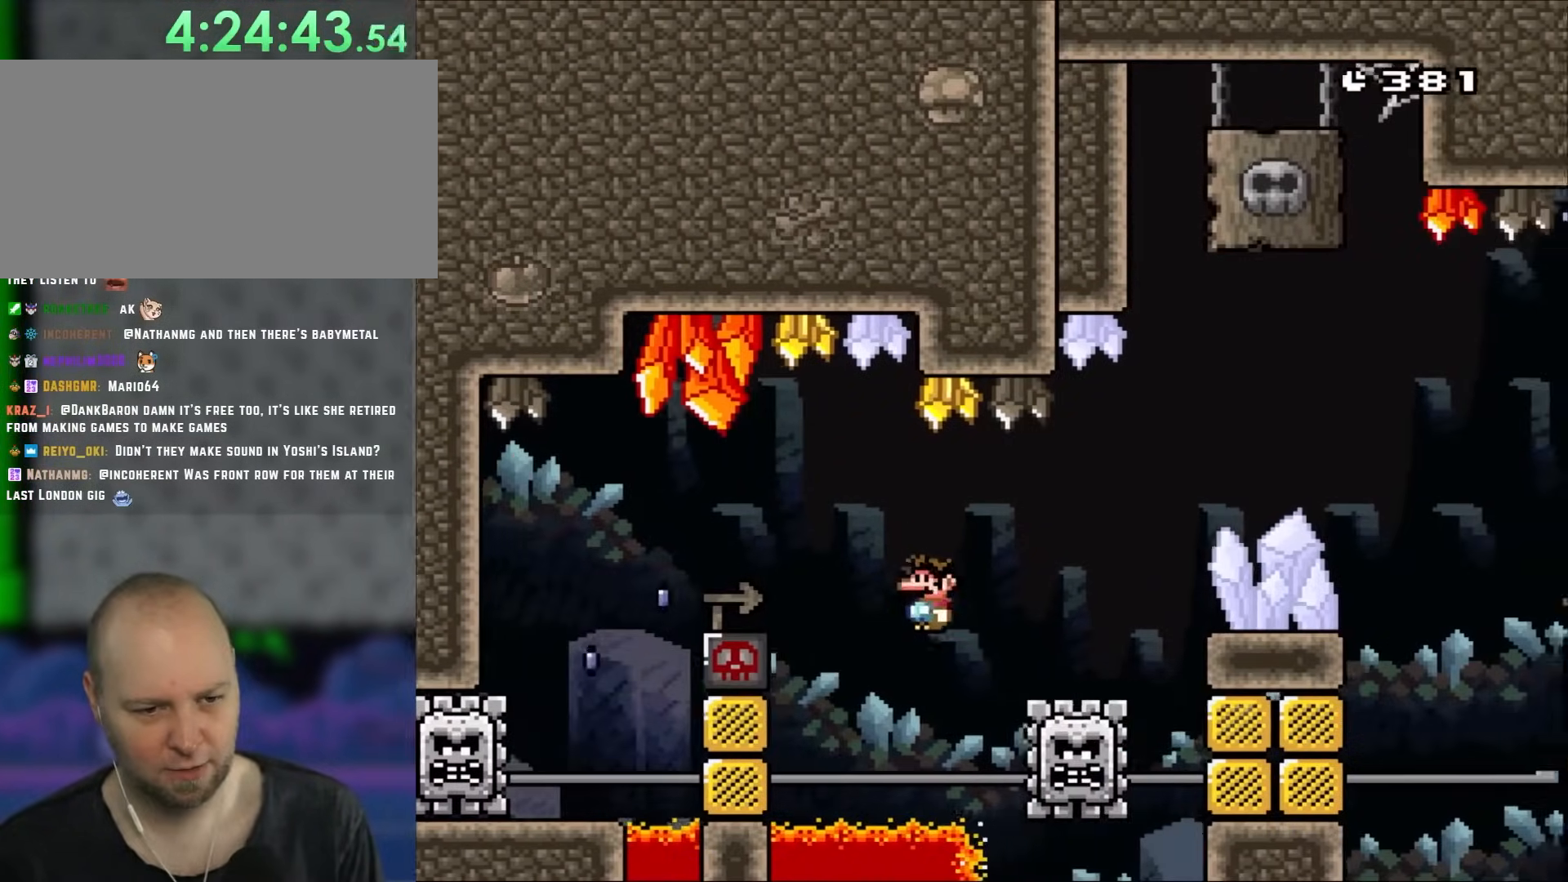
{"buttons": ["A", "X", "DPAD_RIGHT"], "events": [[67, "A", "up"], [183, "A", "down"]]}
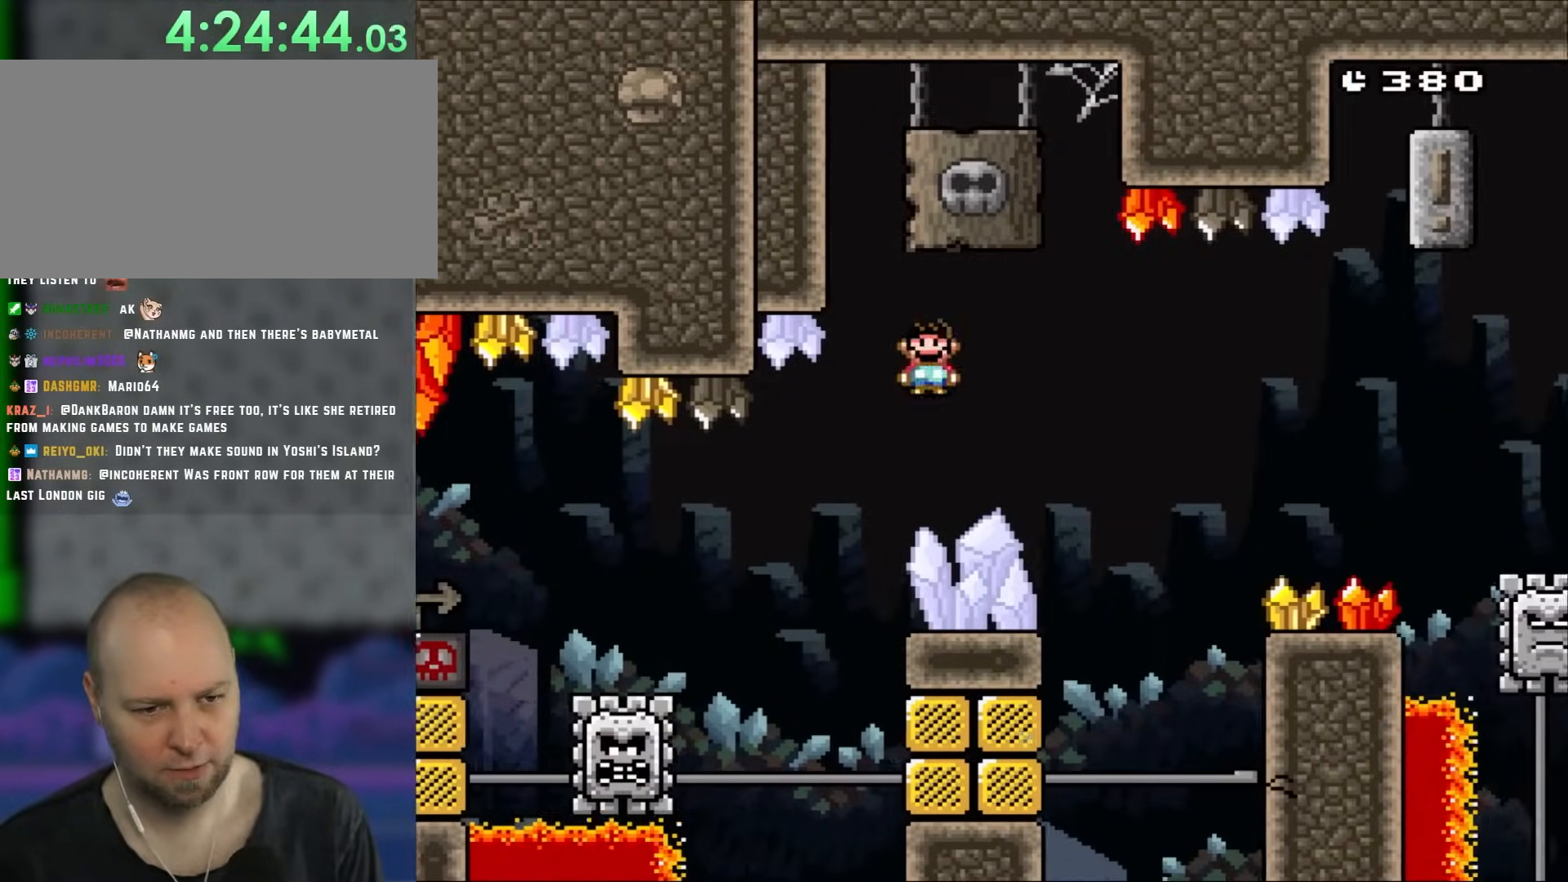
{"buttons": ["X", "DPAD_LEFT"], "events": [[367, "A", "up"], [450, "DPAD_LEFT", "down"], [450, "DPAD_RIGHT", "up"]]}
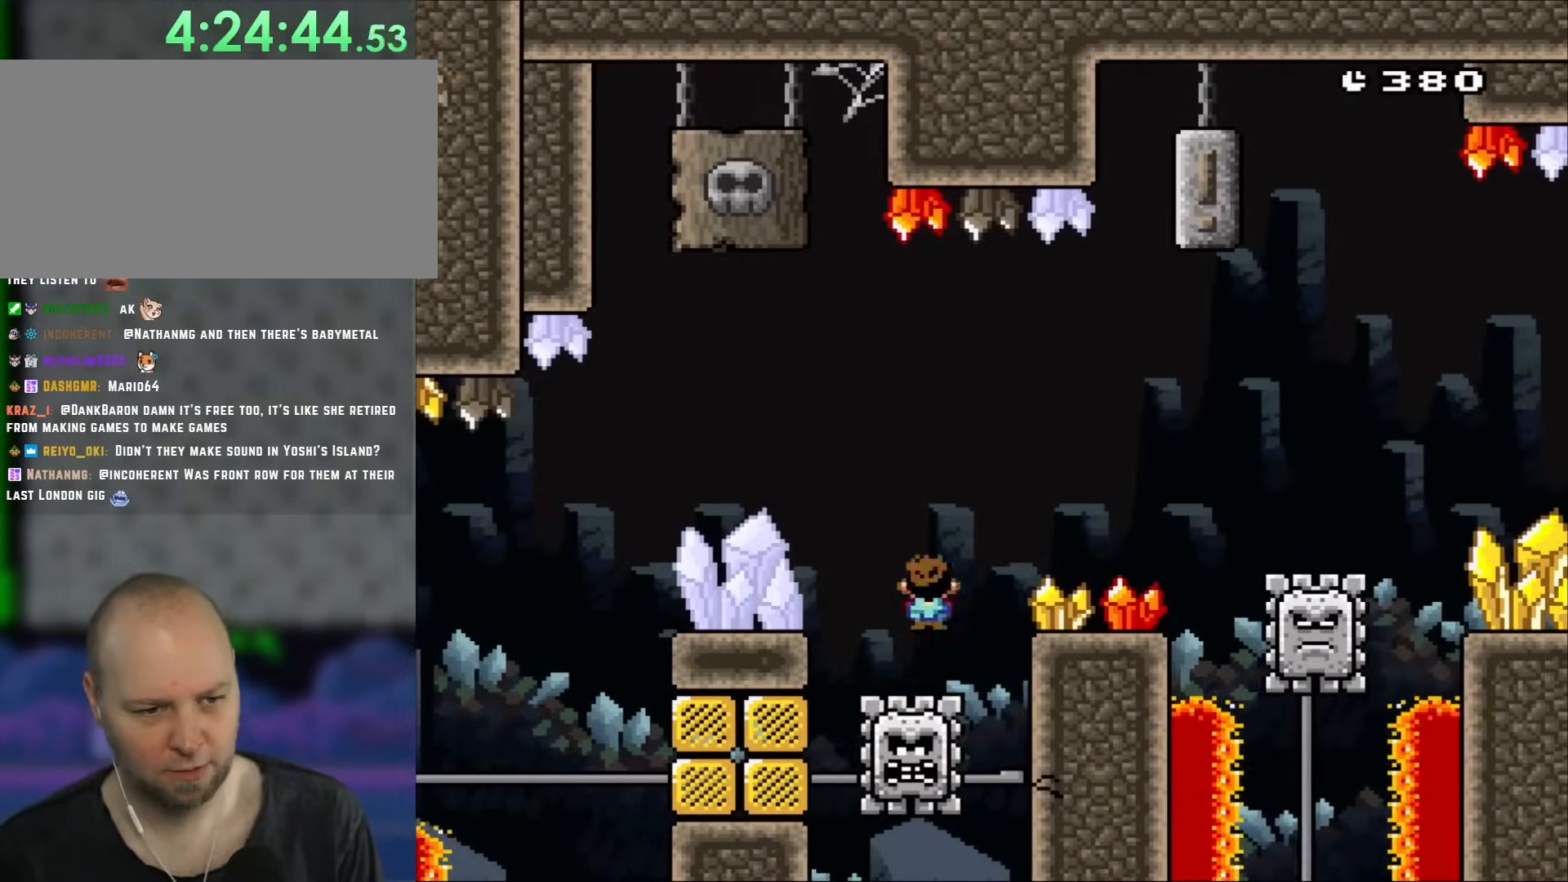
{"buttons": ["X", "DPAD_RIGHT"], "events": [[83, "DPAD_LEFT", "up"], [117, "A", "down"], [117, "DPAD_RIGHT", "down"], [383, "A", "up"]]}